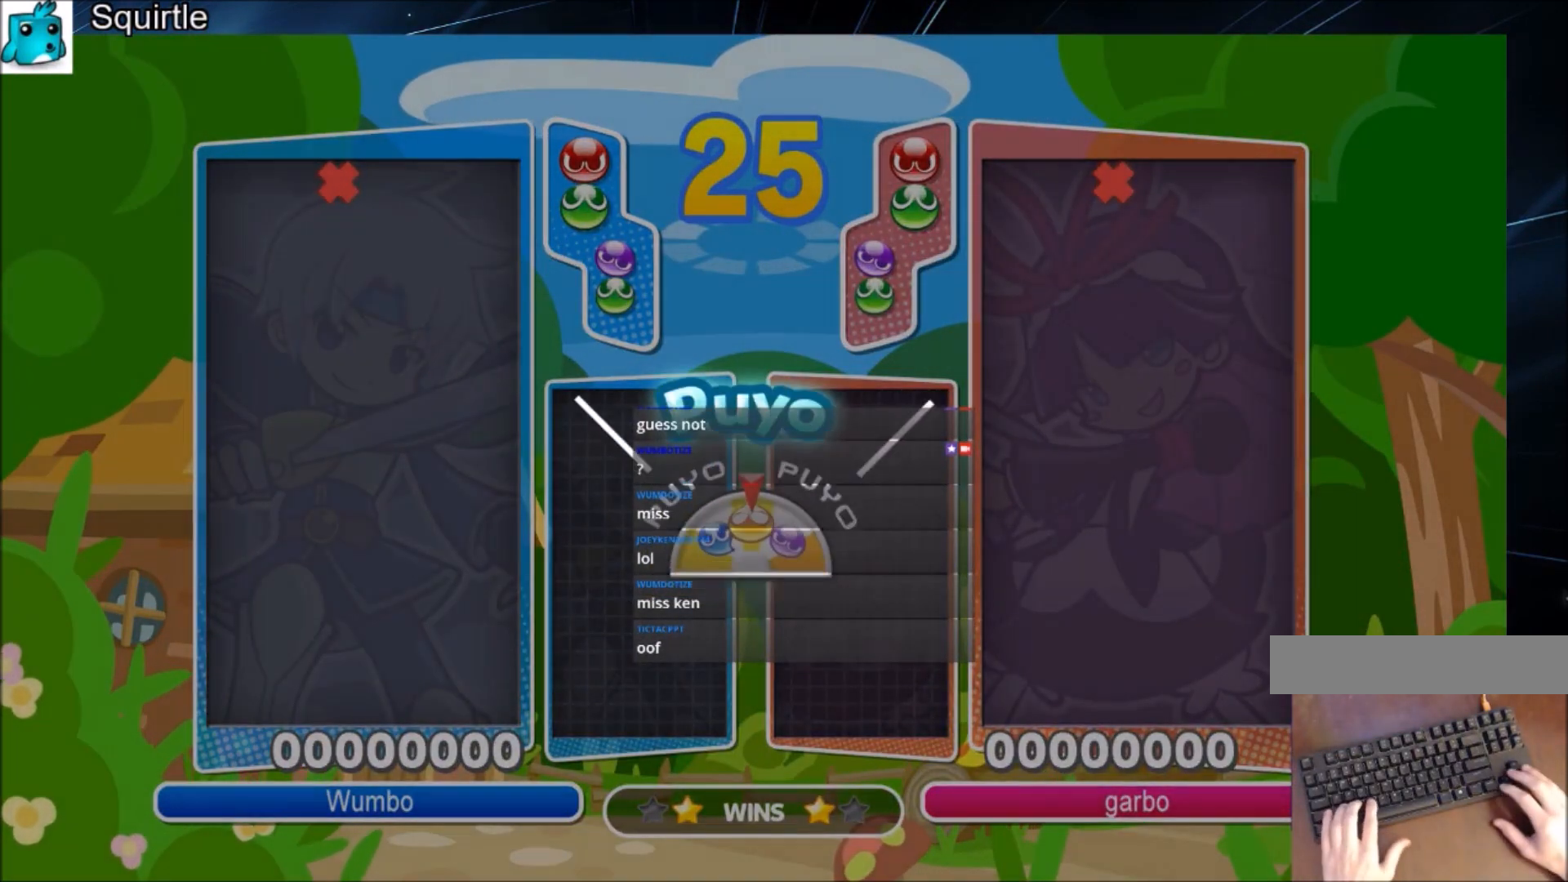
Gameplay with keyboard; each line is a JSON object with the keys held at the frame after it. "events" lists presses ("down") and releases ("up") of "c", "down", "left", "right", "shift", "up", "x" and "z" between this image and that frame as [ms after this image, input, new state], when the widget could be followed in between. No other keys are recorded. Mouse input is not recorded.
{"keys": ["left", "up"], "events": [[100, "left", "down"], [133, "up", "down"]]}
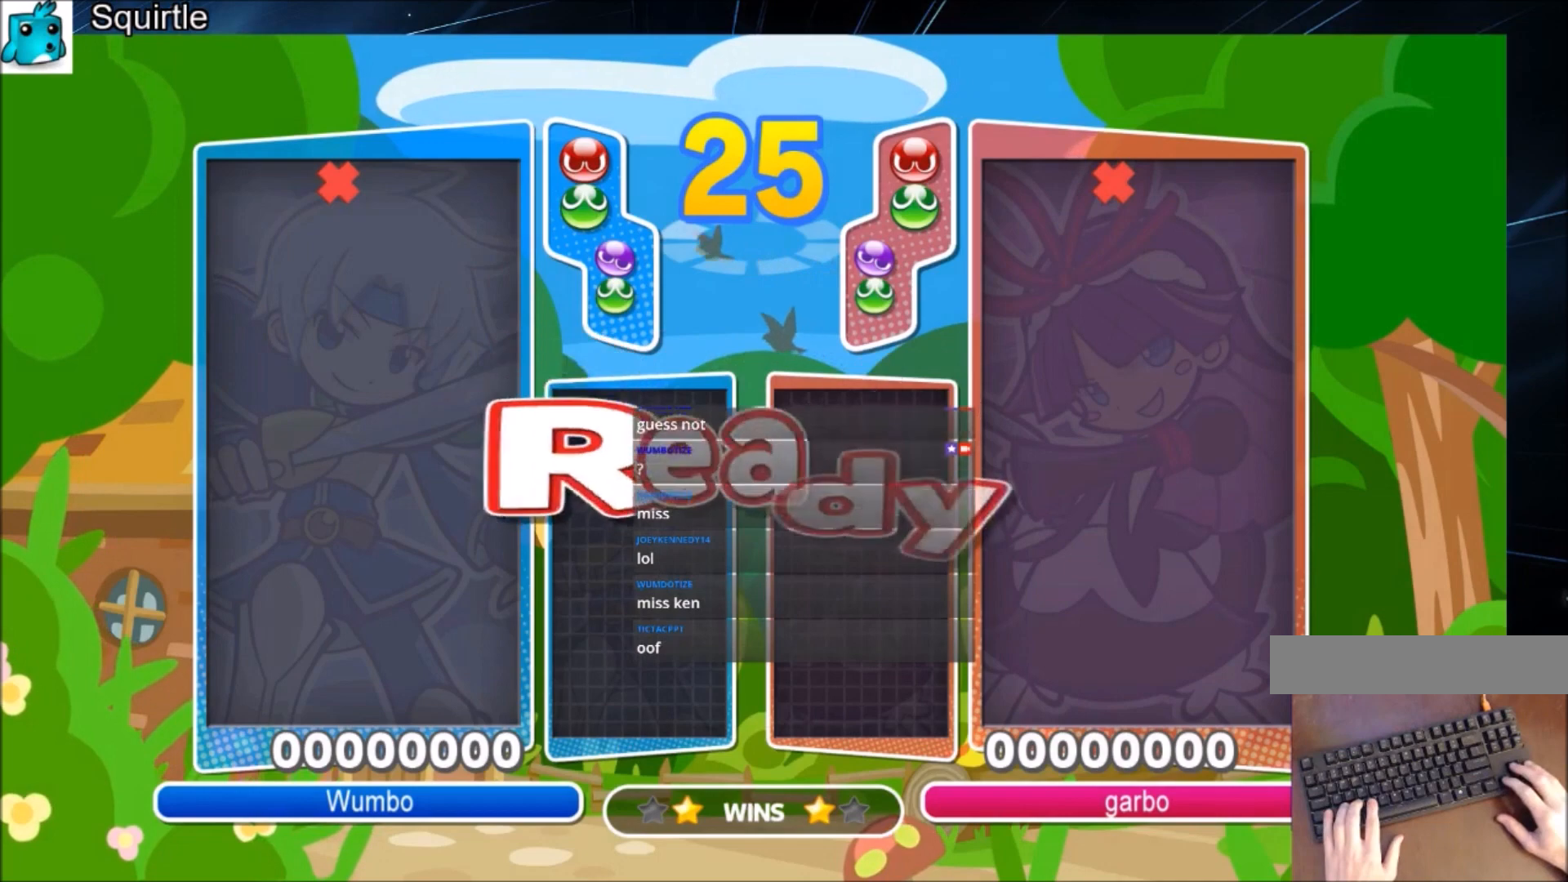
{"keys": ["left", "up"], "events": []}
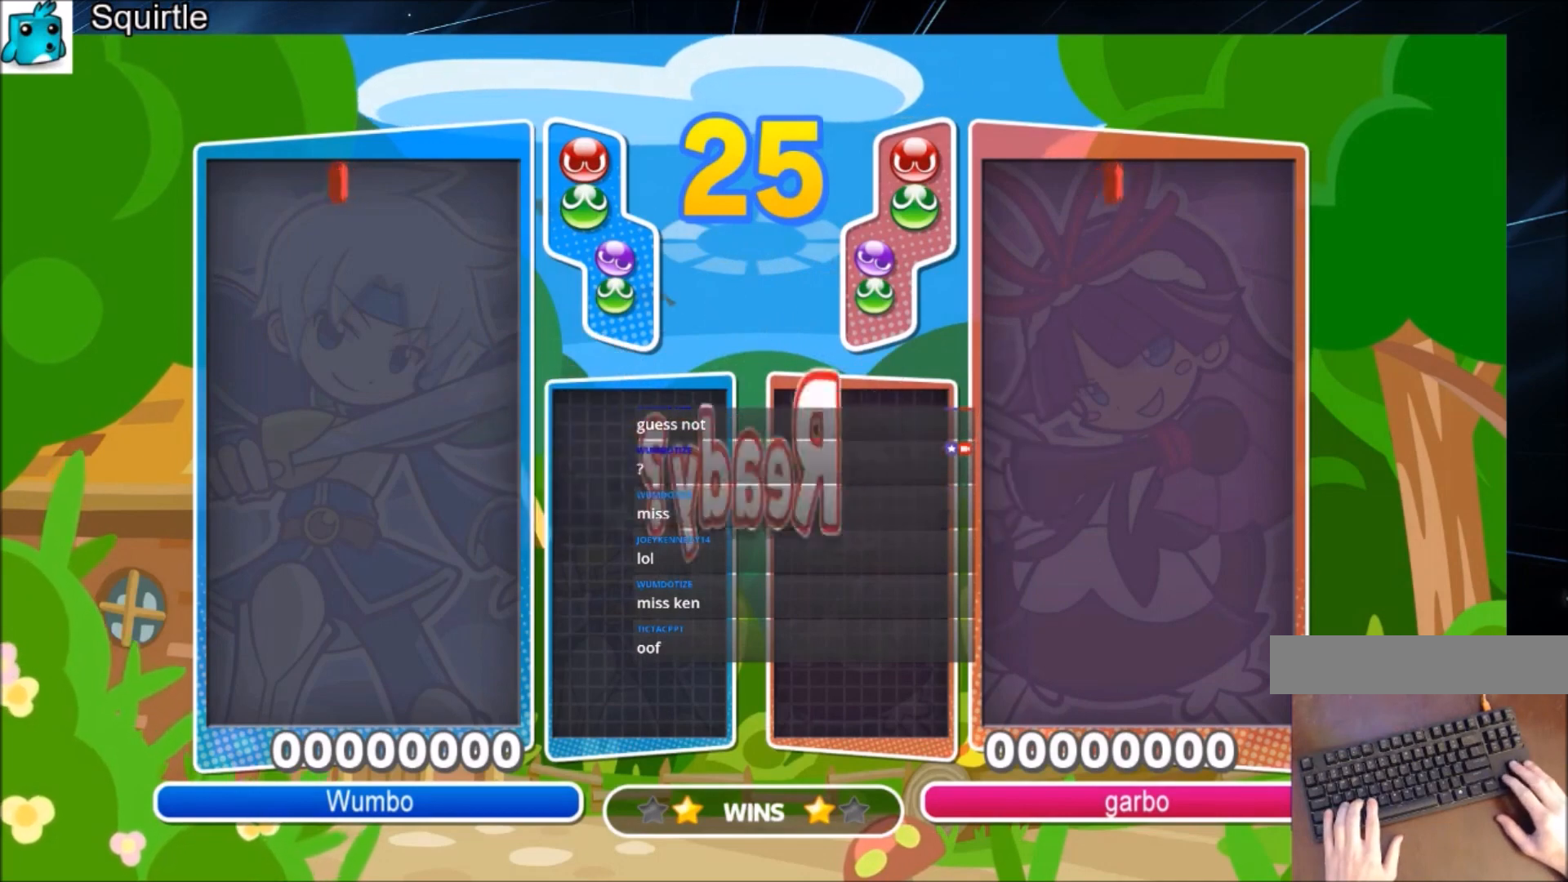
{"keys": ["left", "up"], "events": []}
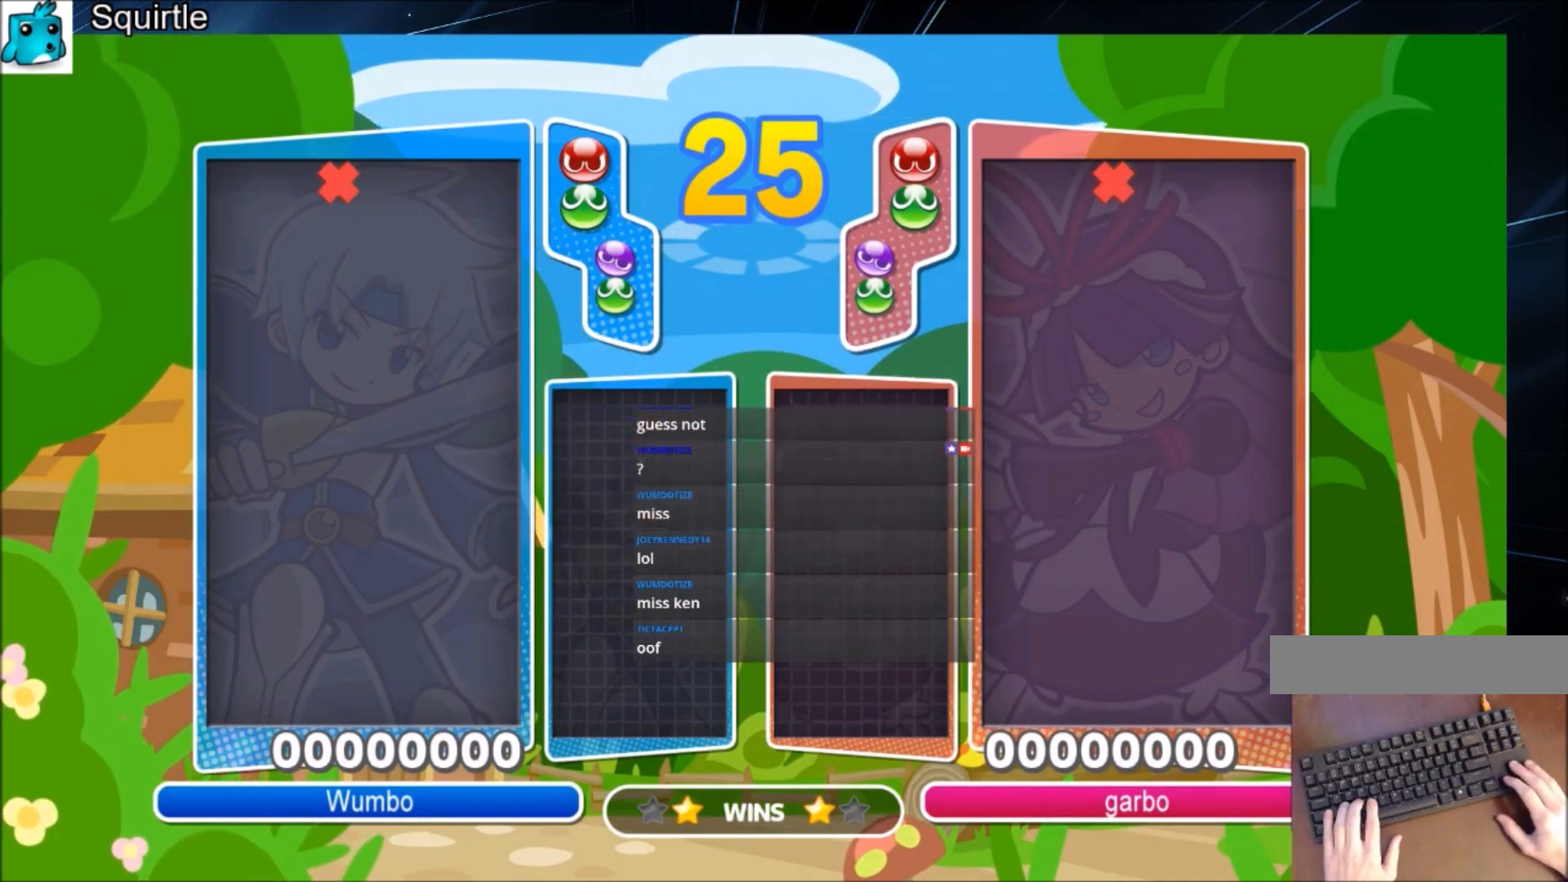
{"keys": ["left", "up"], "events": []}
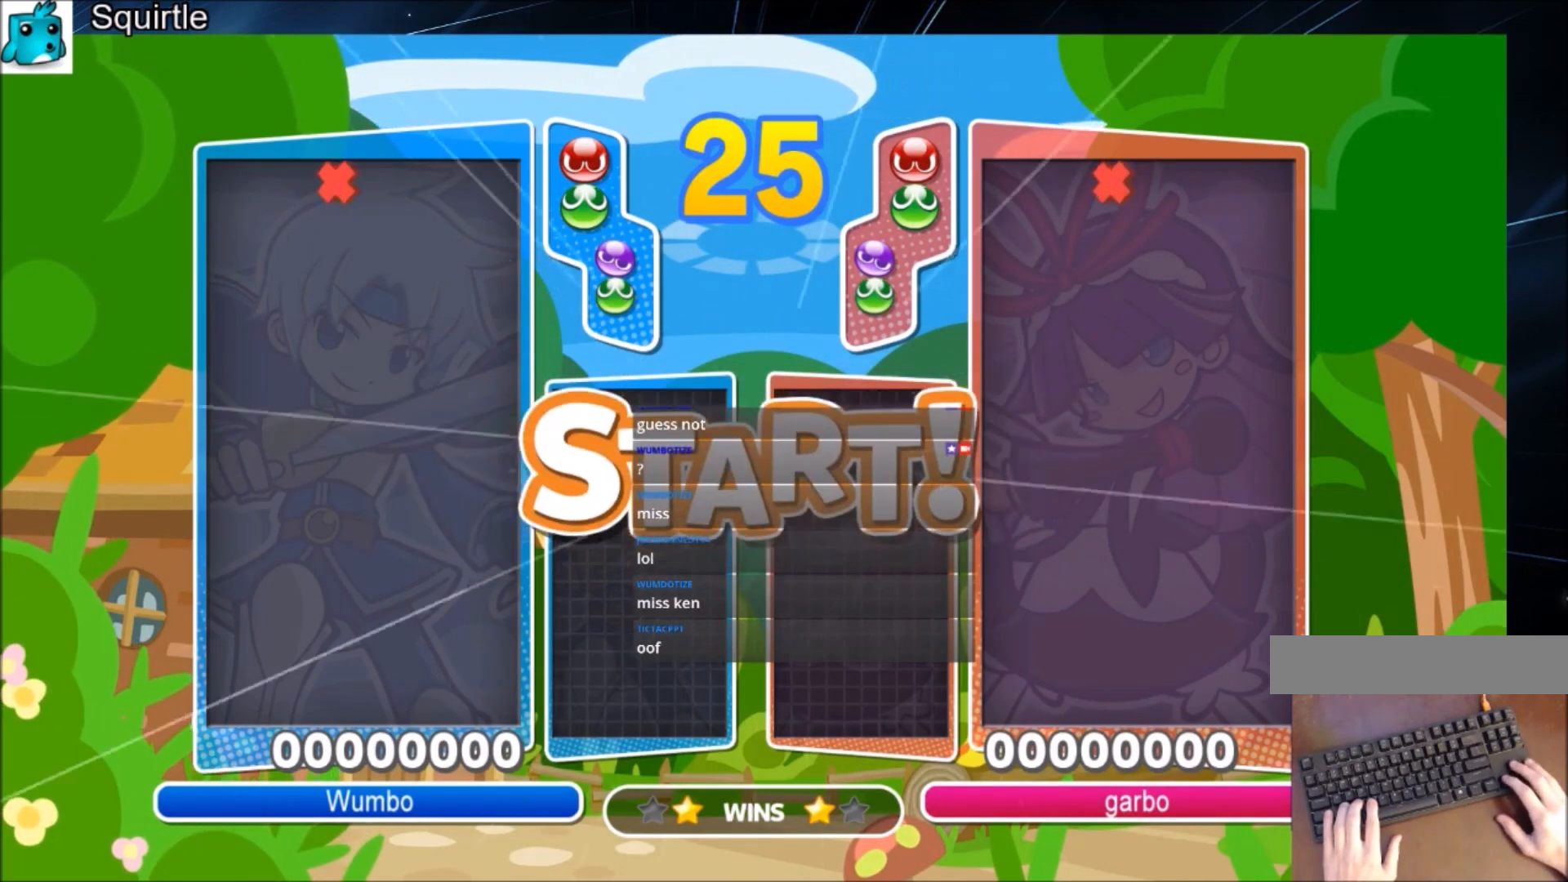
{"keys": ["left", "up"], "events": []}
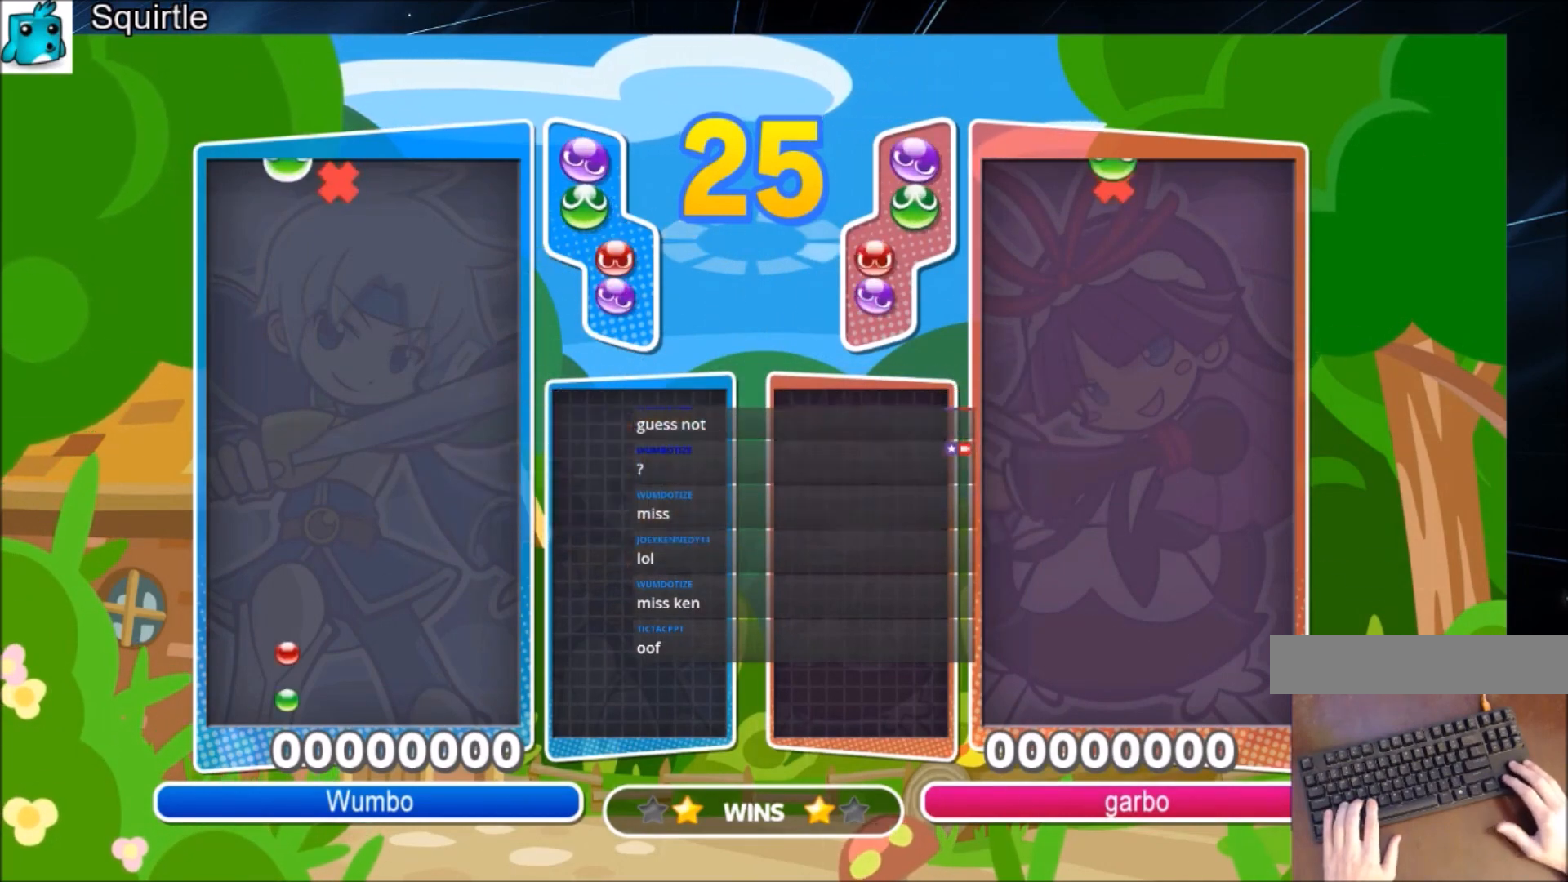
{"keys": ["left", "up"], "events": []}
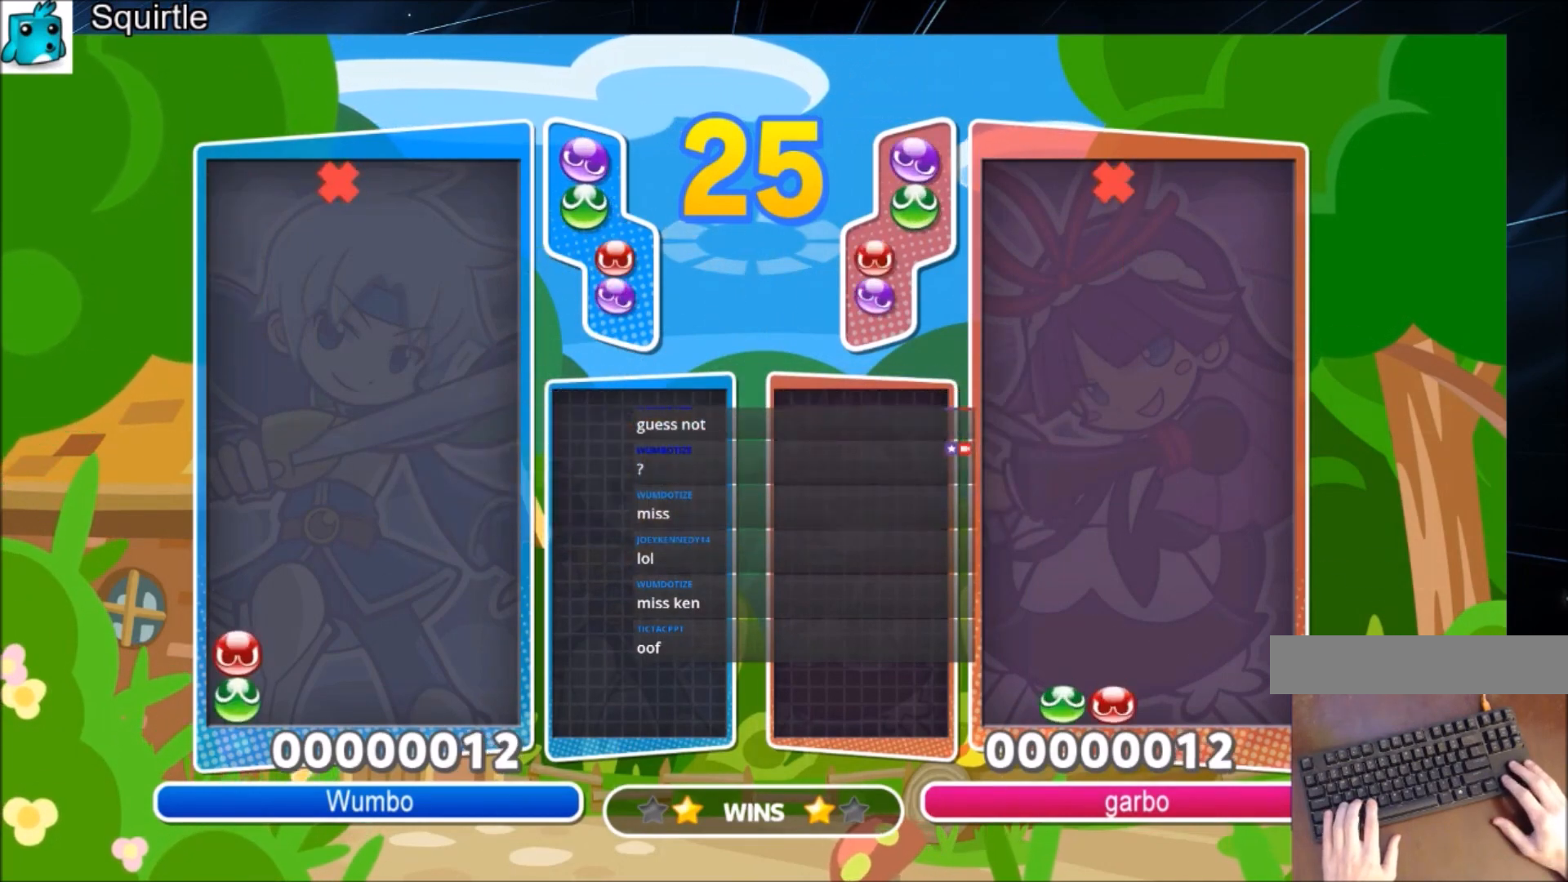
{"keys": ["up"], "events": [[33, "left", "up"], [400, "left", "down"], [400, "x", "down"], [467, "left", "up"], [500, "x", "up"]]}
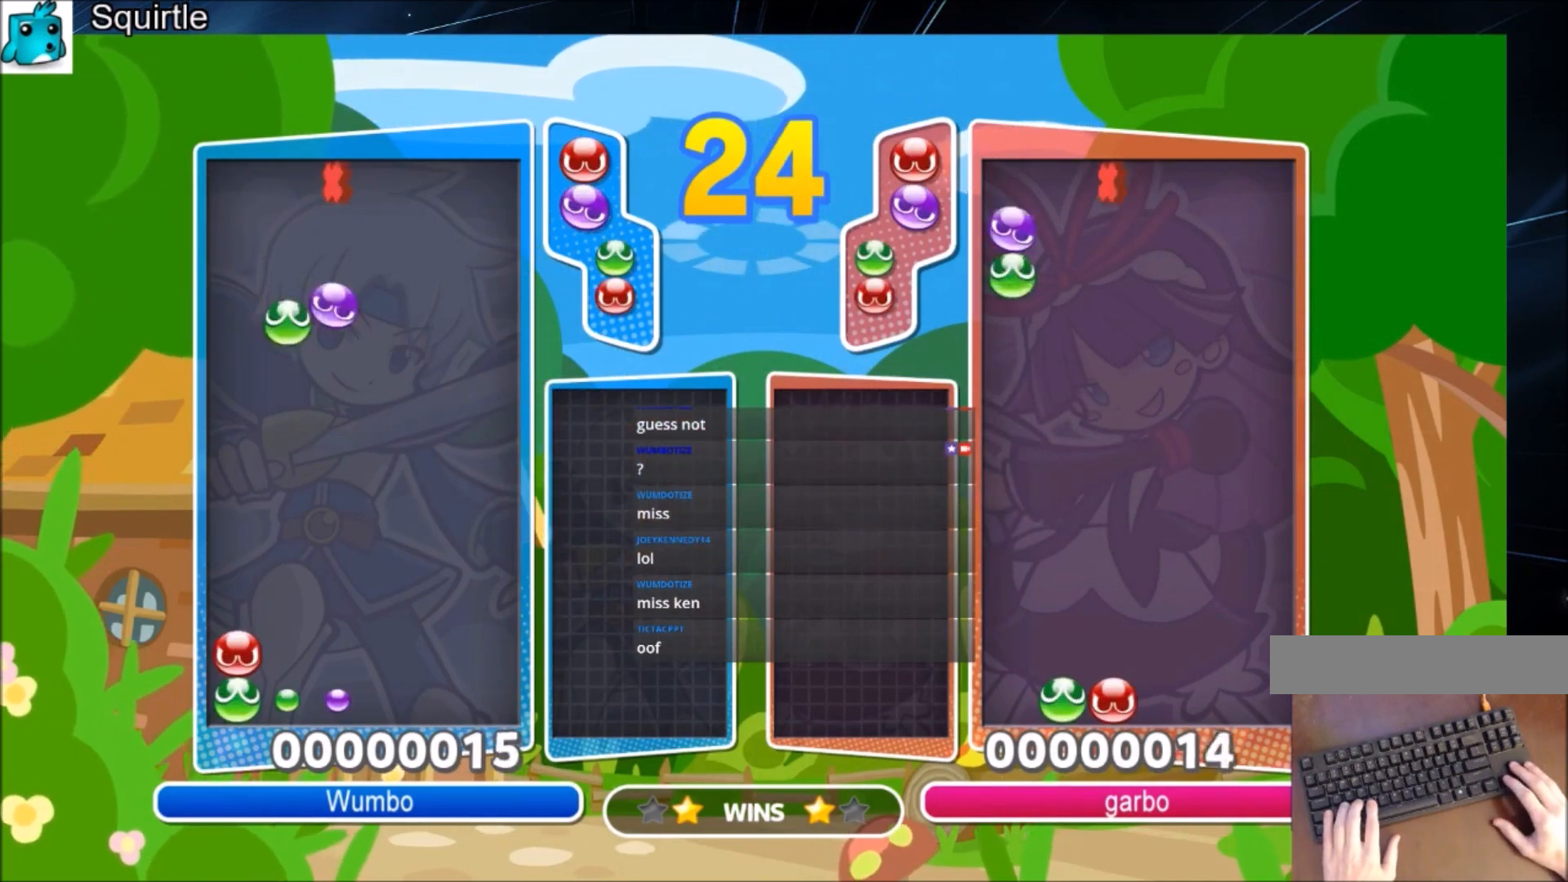
{"keys": ["left", "up"], "events": [[468, "left", "down"]]}
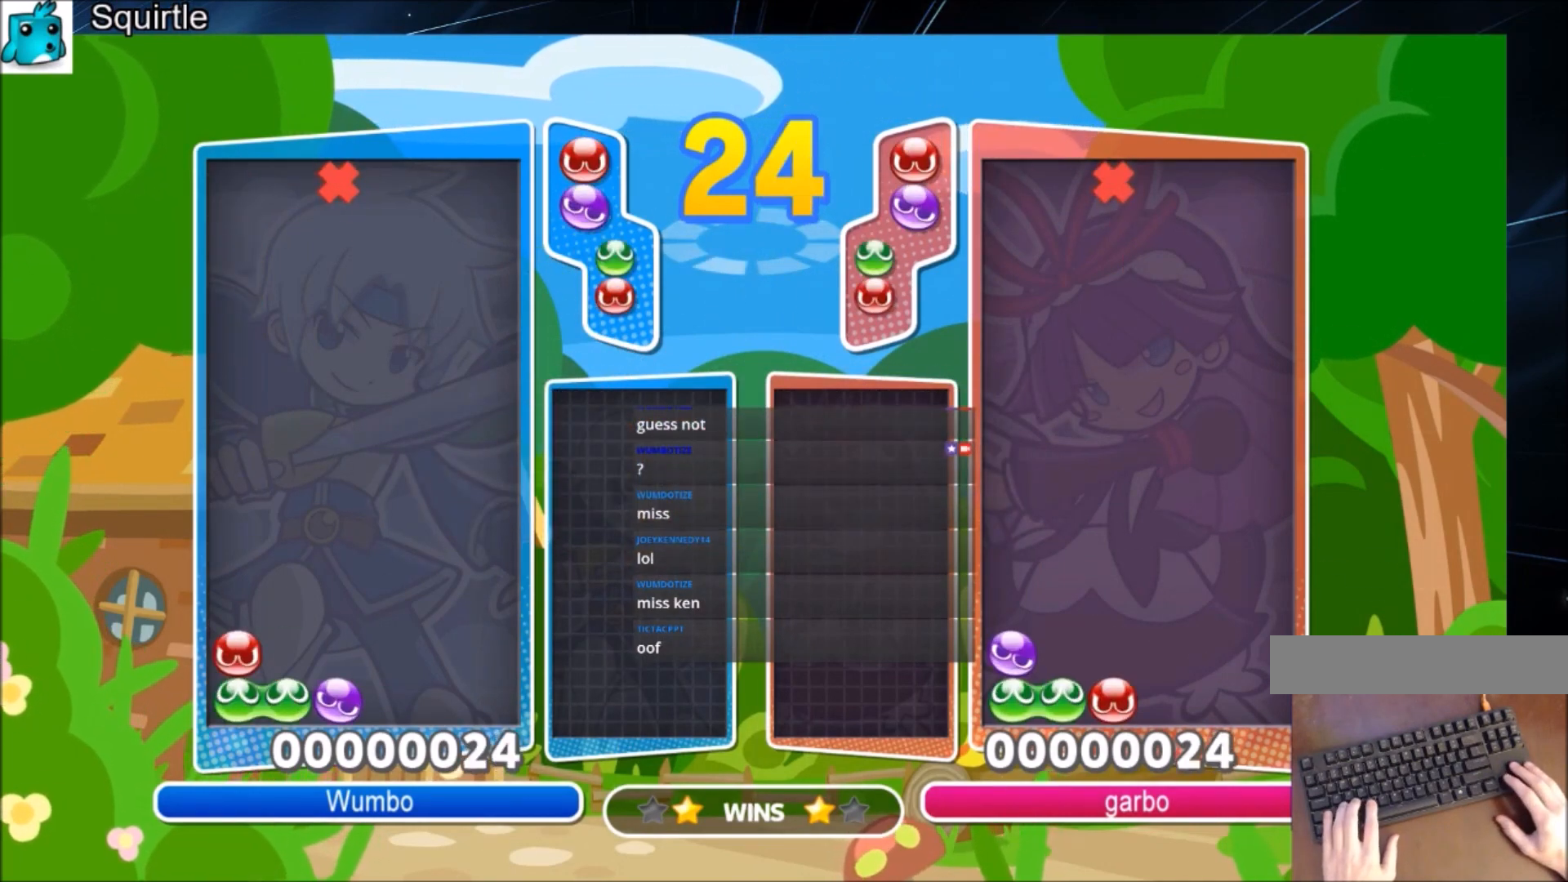
{"keys": ["left", "up"], "events": [[200, "x", "down"], [300, "x", "up"], [400, "x", "down"], [500, "x", "up"]]}
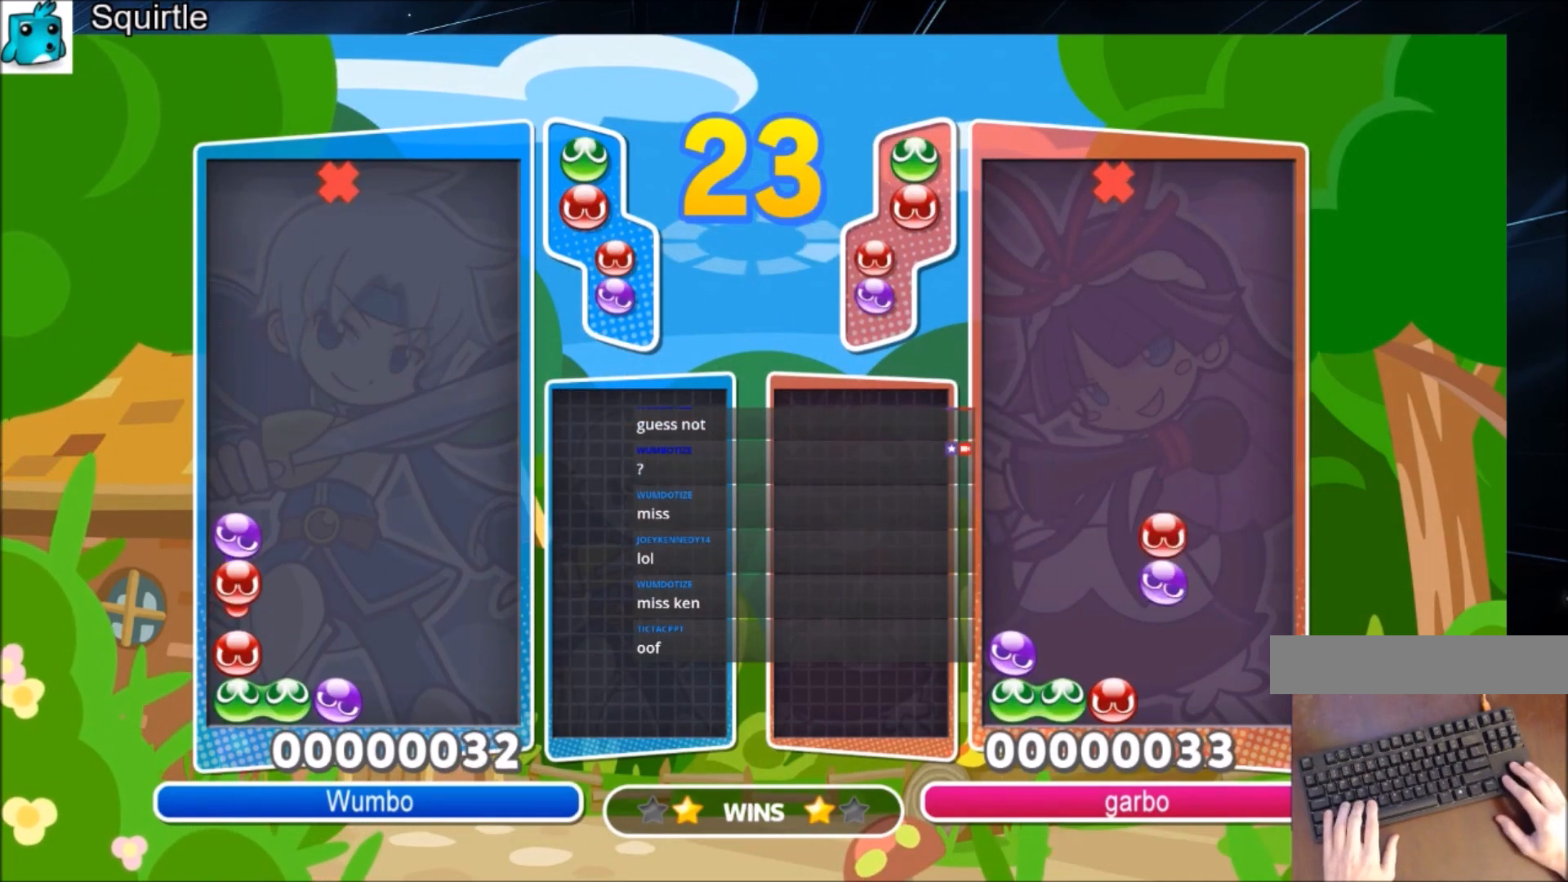
{"keys": ["left", "up", "x"], "events": [[67, "left", "up"], [434, "left", "down"], [468, "x", "down"]]}
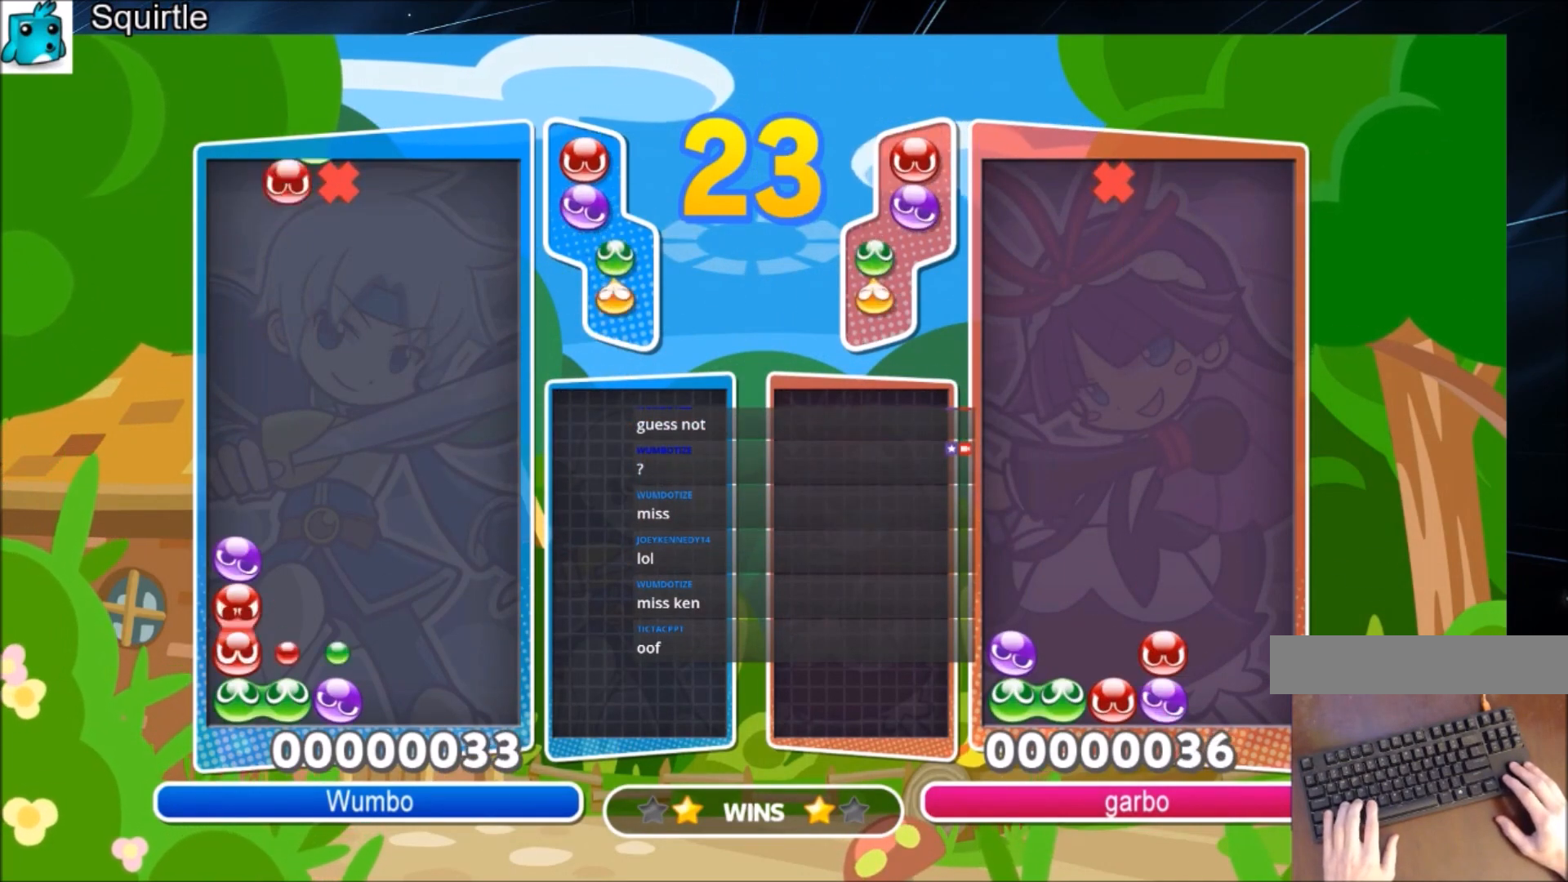
{"keys": ["up"], "events": [[33, "left", "up"], [133, "x", "up"]]}
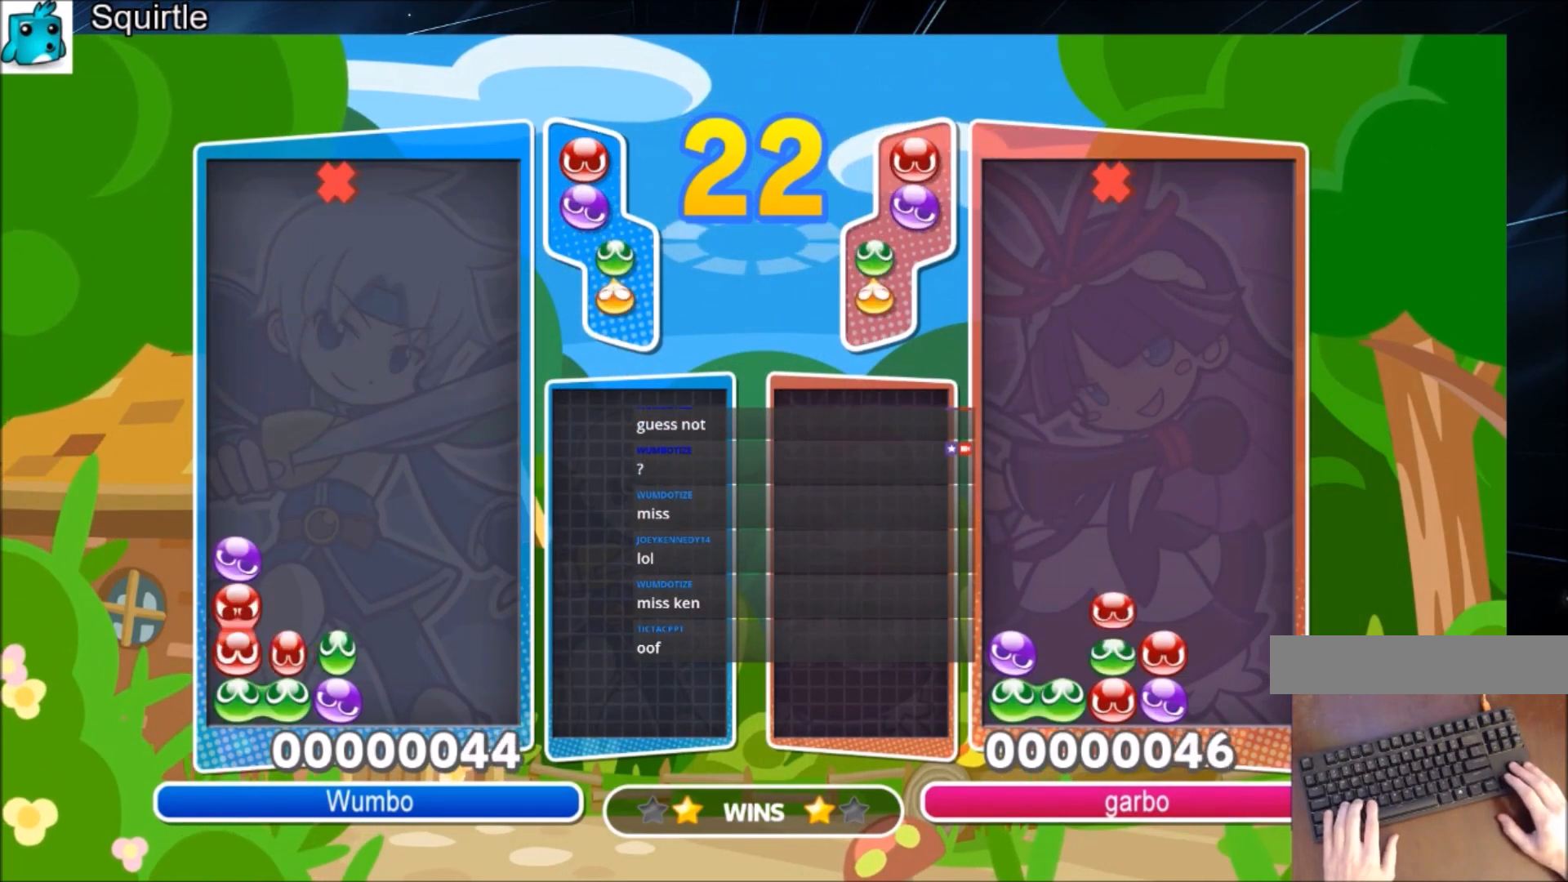
{"keys": ["left", "up"], "events": [[34, "left", "down"]]}
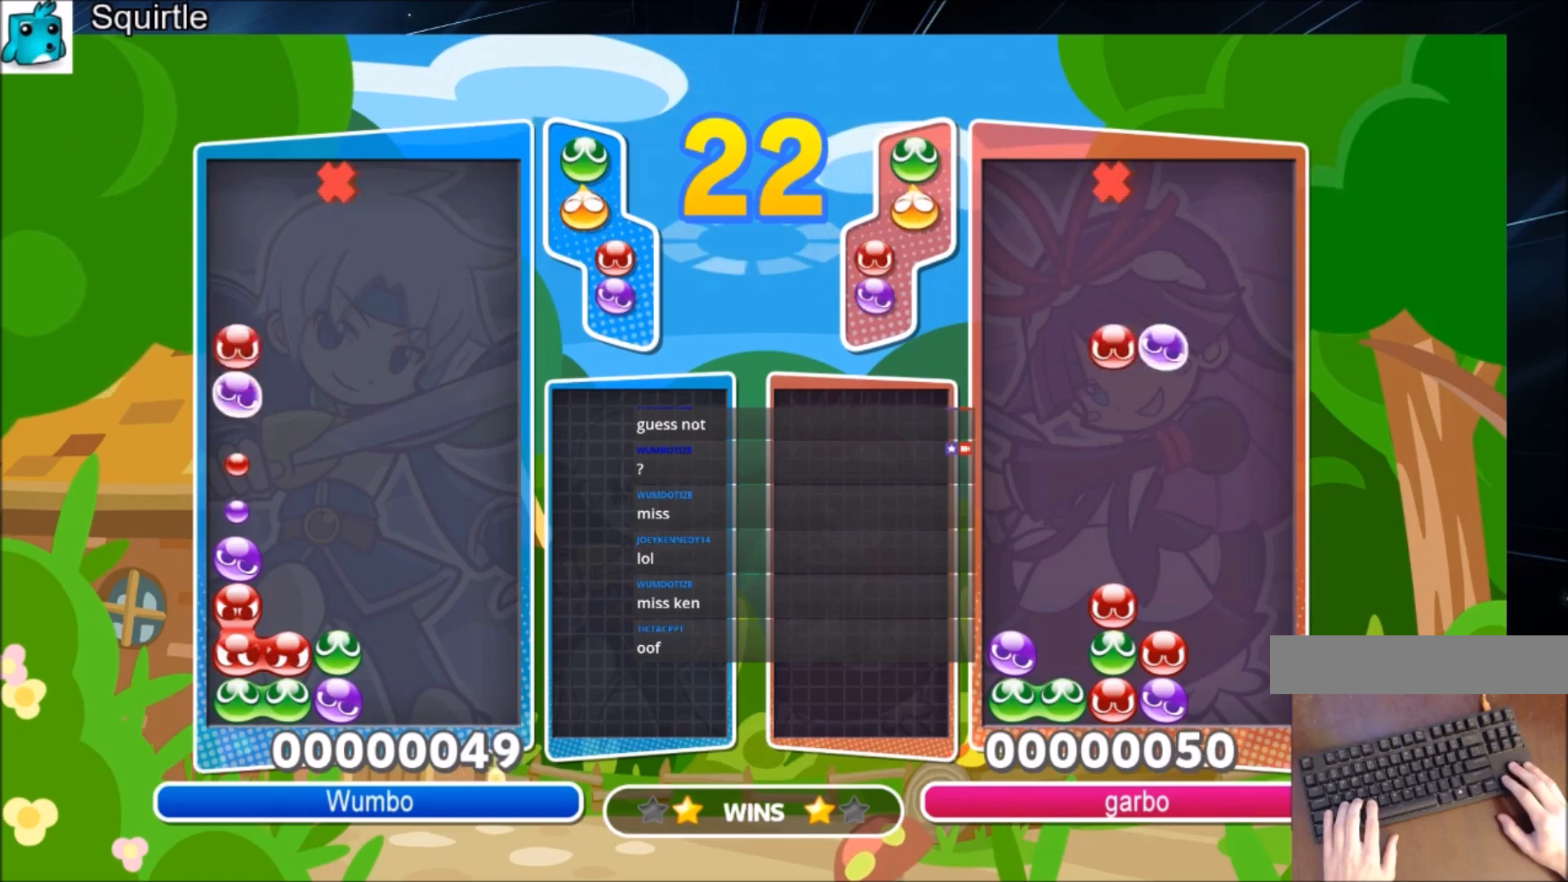
{"keys": [], "events": [[133, "left", "up"], [434, "up", "up"]]}
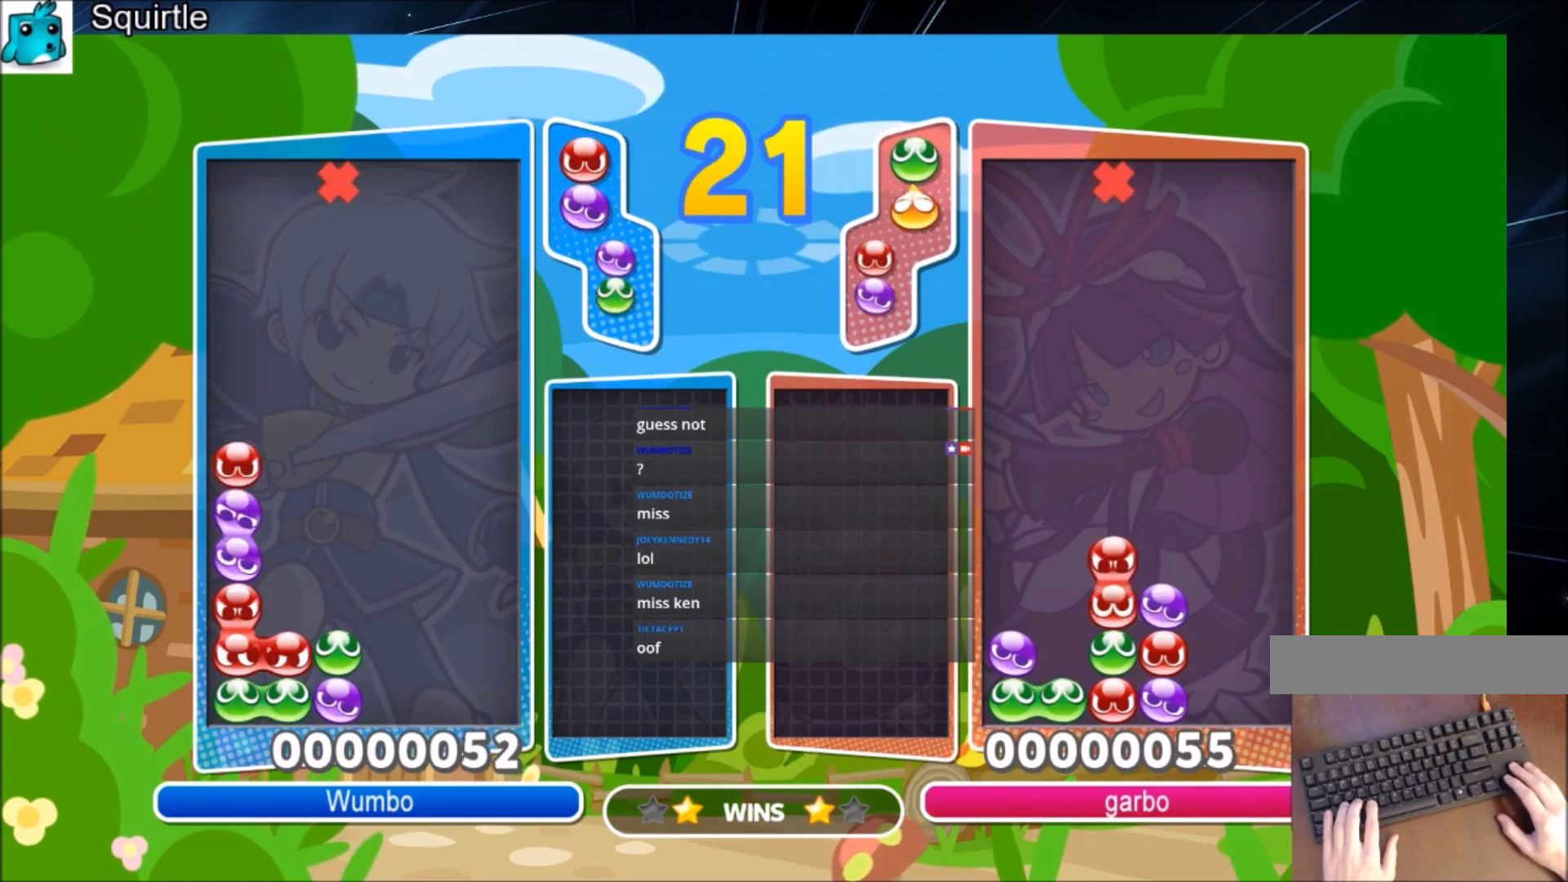
{"keys": ["left", "up"], "events": [[34, "left", "down"], [67, "left", "up"], [134, "x", "down"], [201, "left", "down"], [201, "x", "up"], [367, "up", "down"]]}
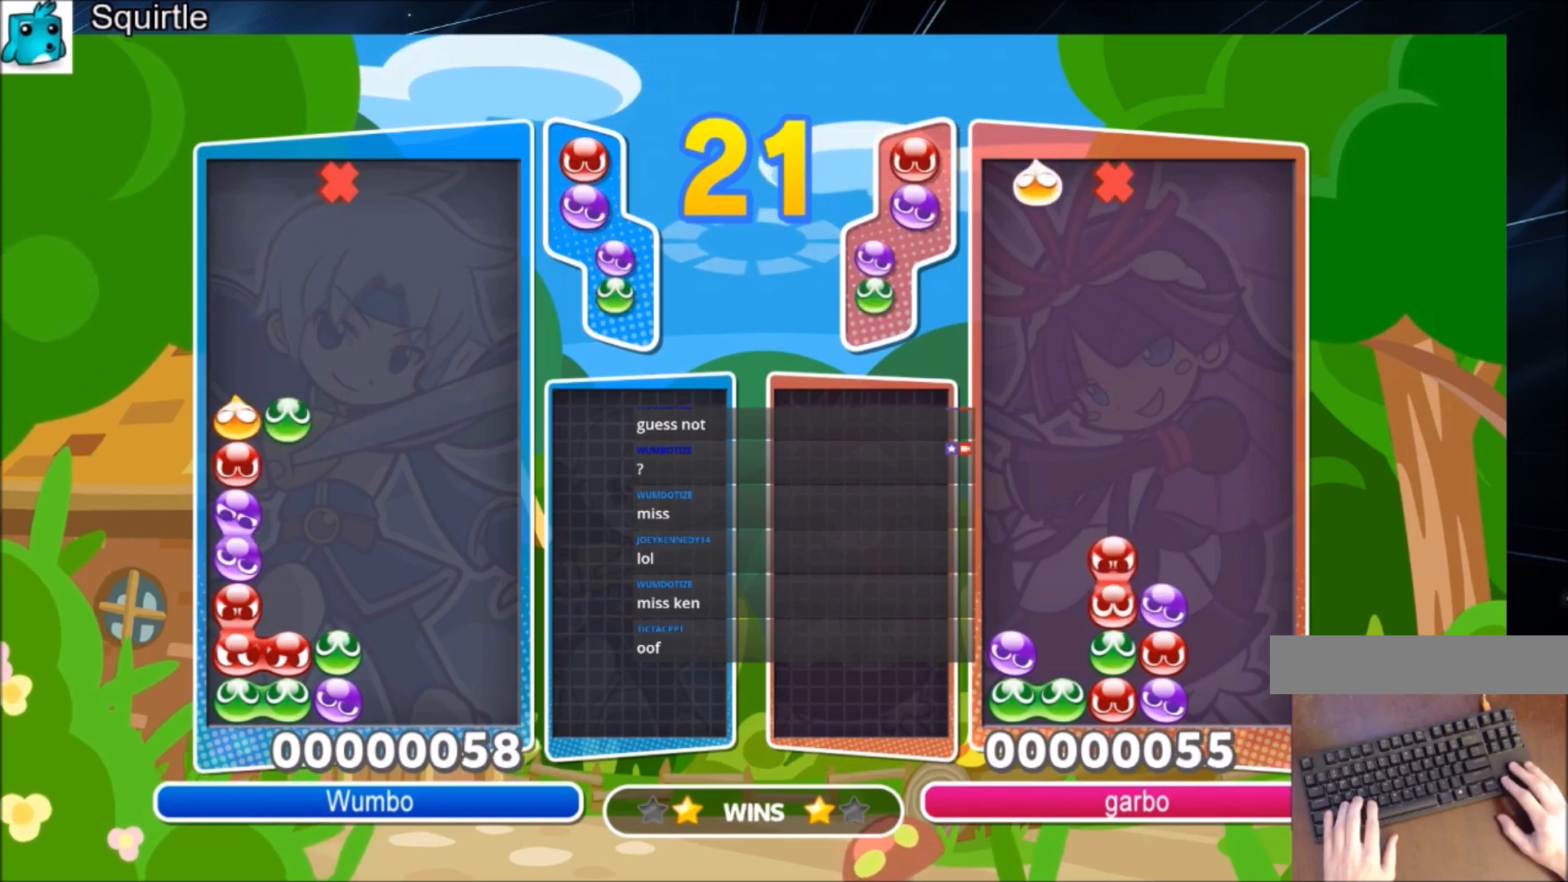
{"keys": ["up"], "events": [[100, "left", "up"]]}
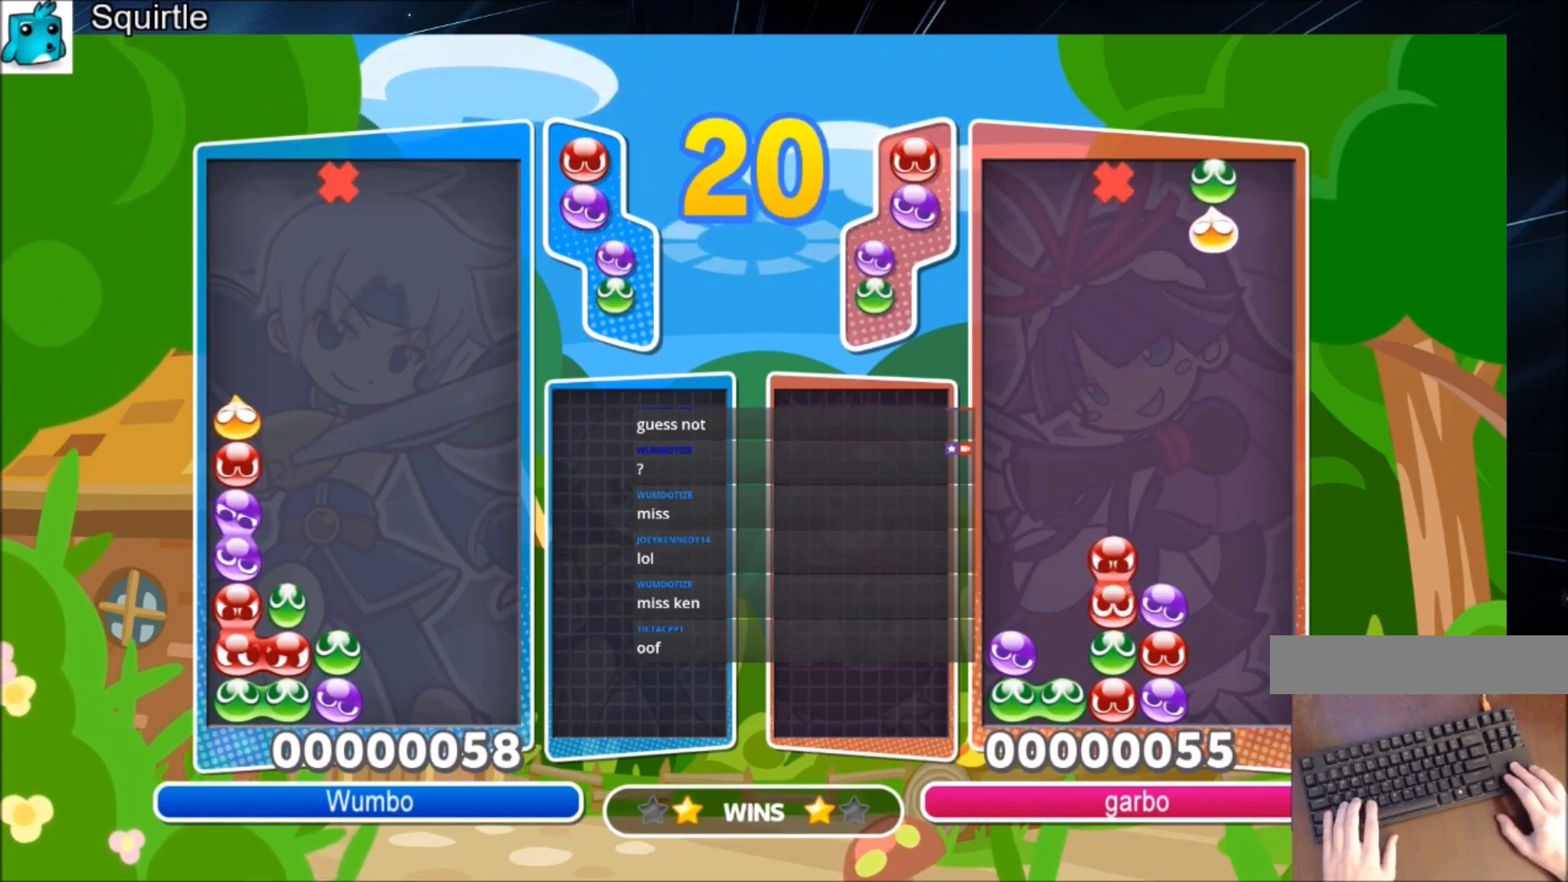
{"keys": ["x"], "events": [[101, "up", "up"], [301, "x", "down"], [334, "right", "down"], [367, "x", "up"], [434, "right", "up"], [468, "x", "down"]]}
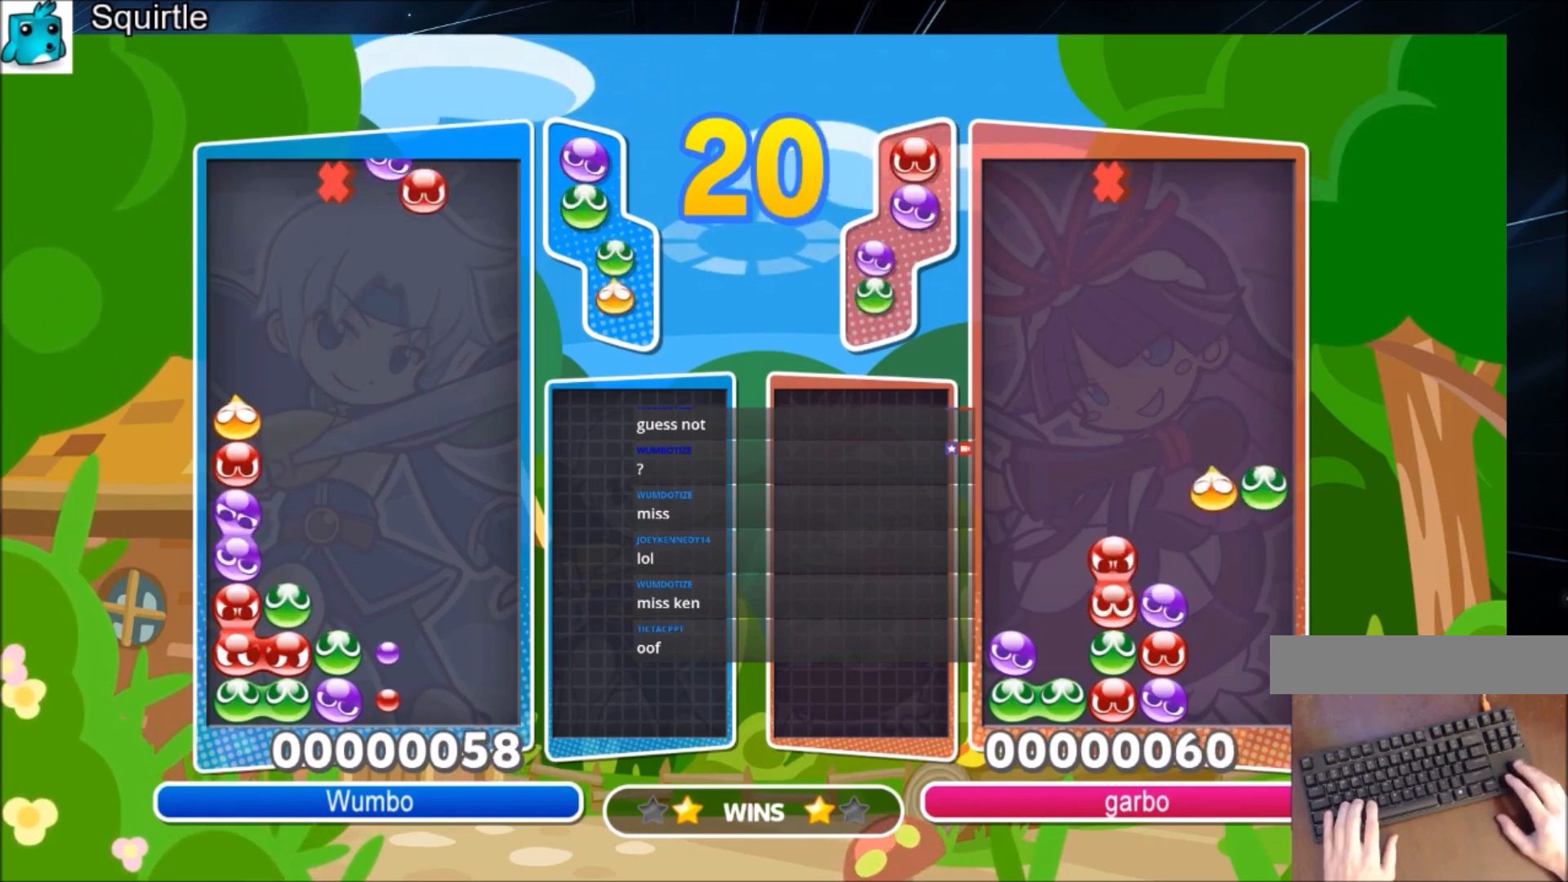
{"keys": ["up"], "events": [[33, "up", "down"], [133, "x", "up"]]}
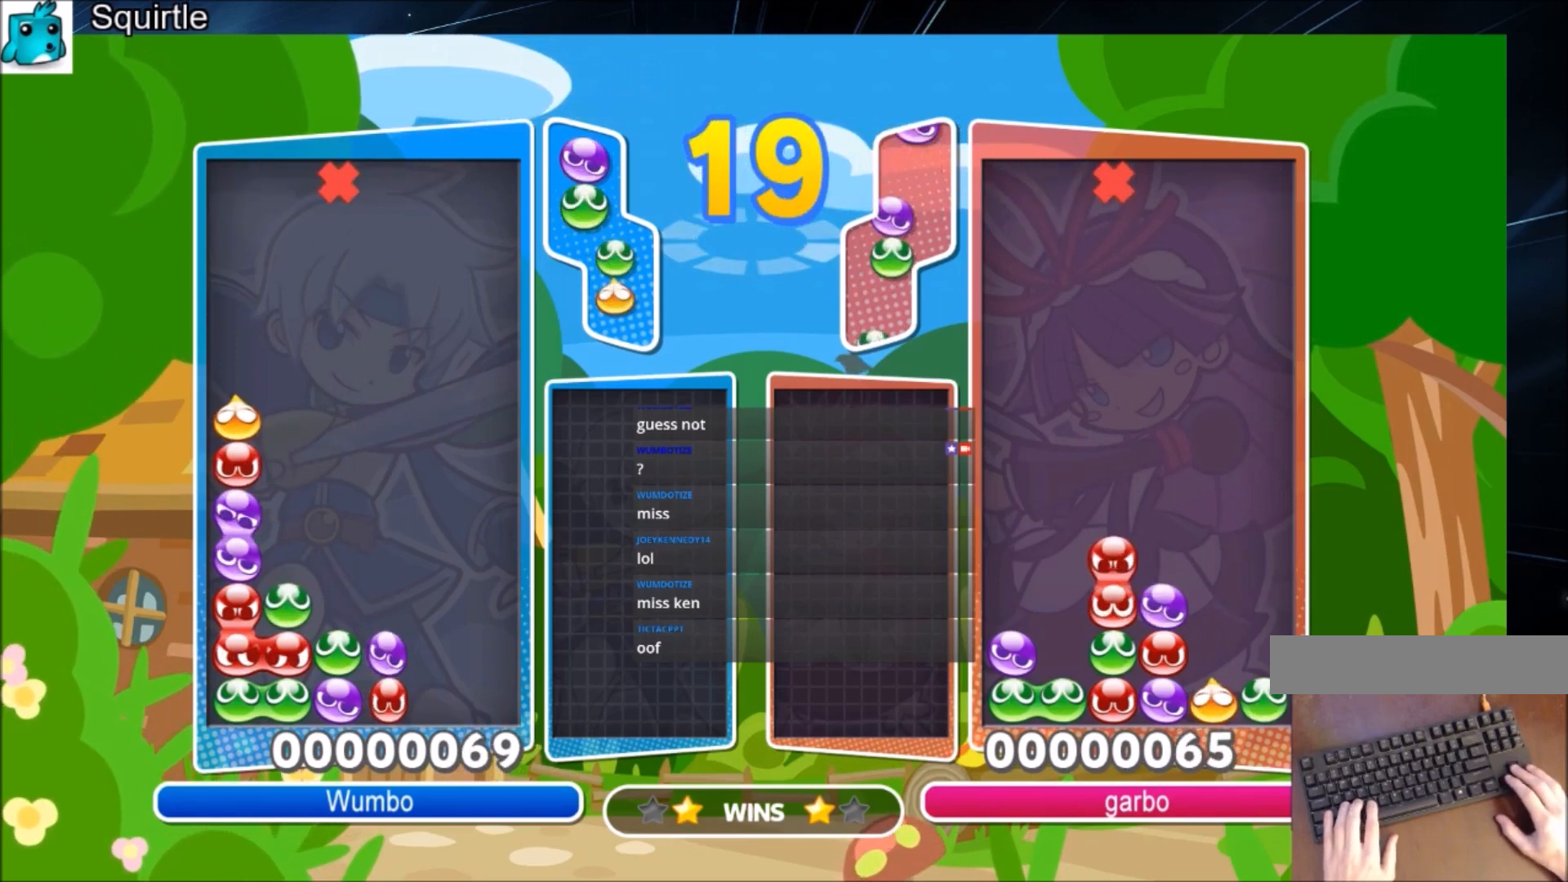
{"keys": ["left", "up"], "events": [[34, "right", "down"], [468, "right", "up"], [501, "left", "down"]]}
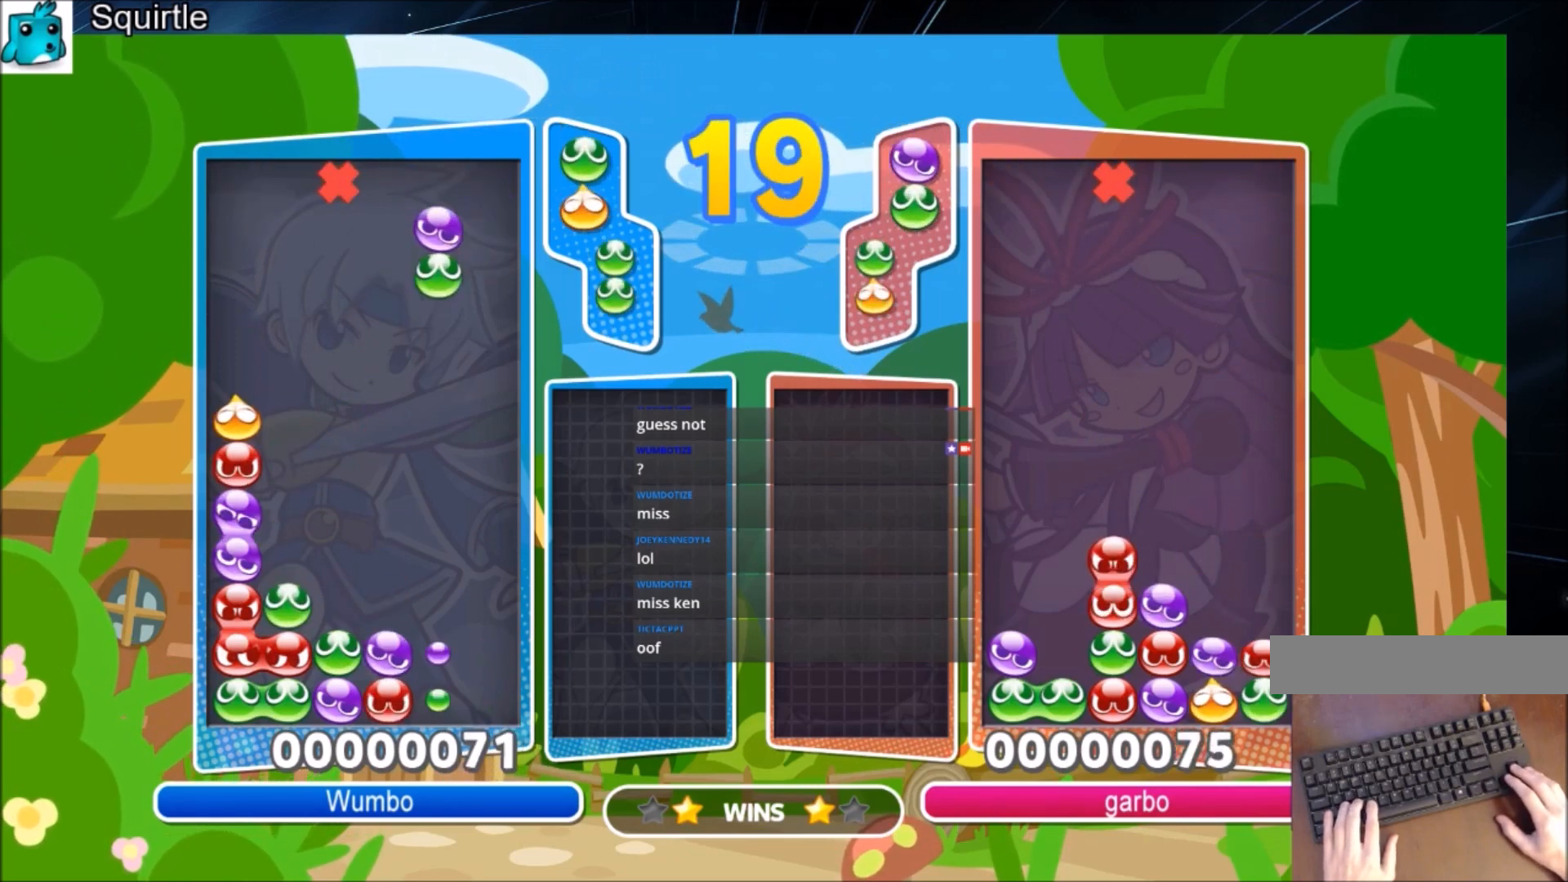
{"keys": ["up"], "events": [[67, "left", "up"]]}
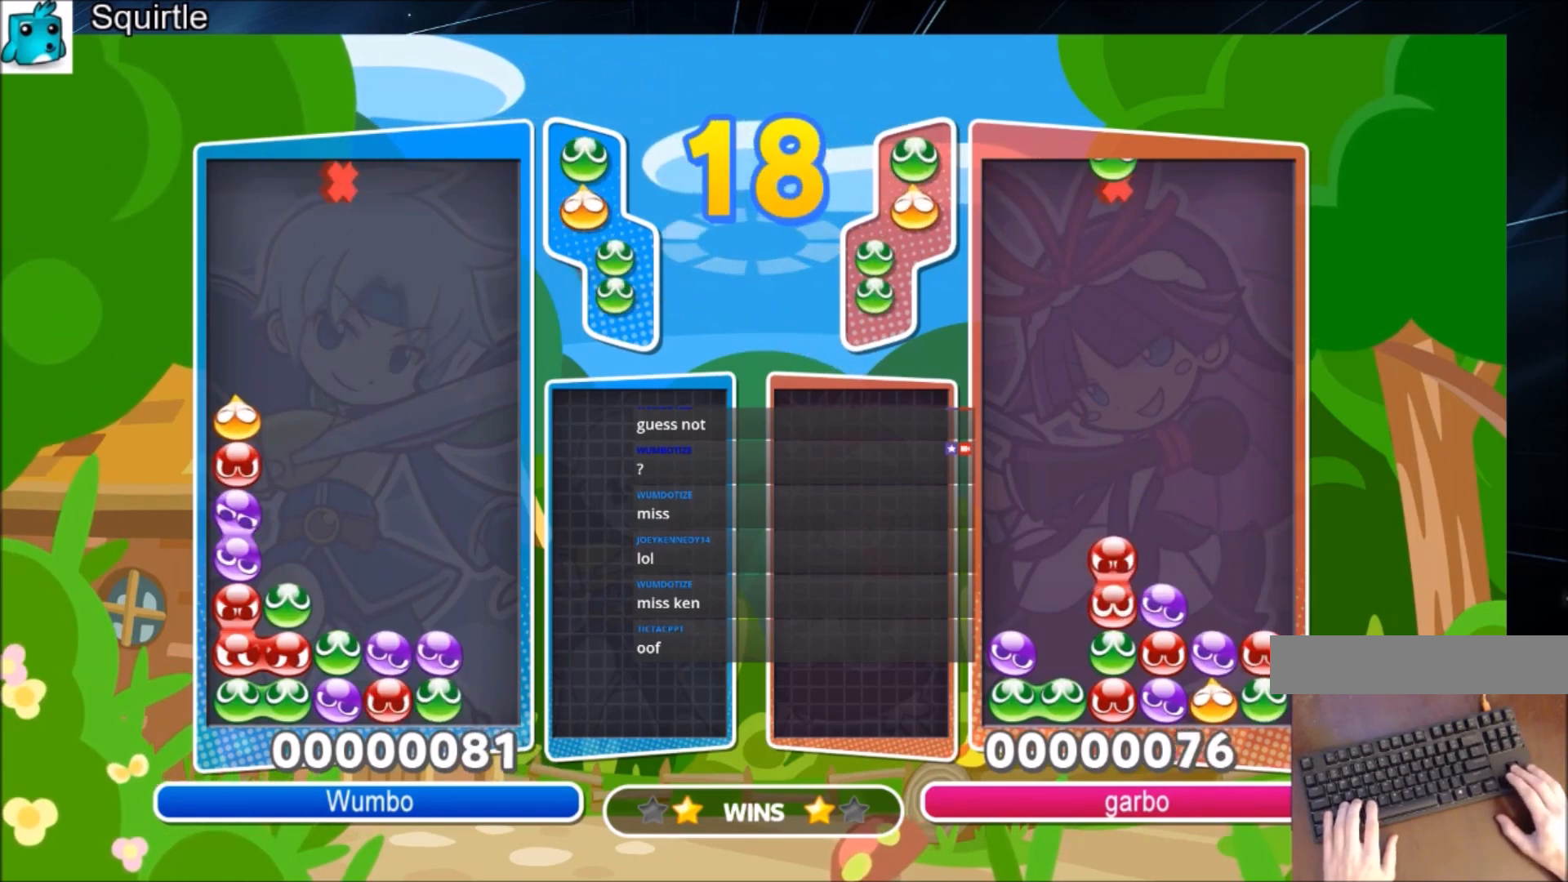
{"keys": ["right", "up"], "events": [[34, "right", "down"]]}
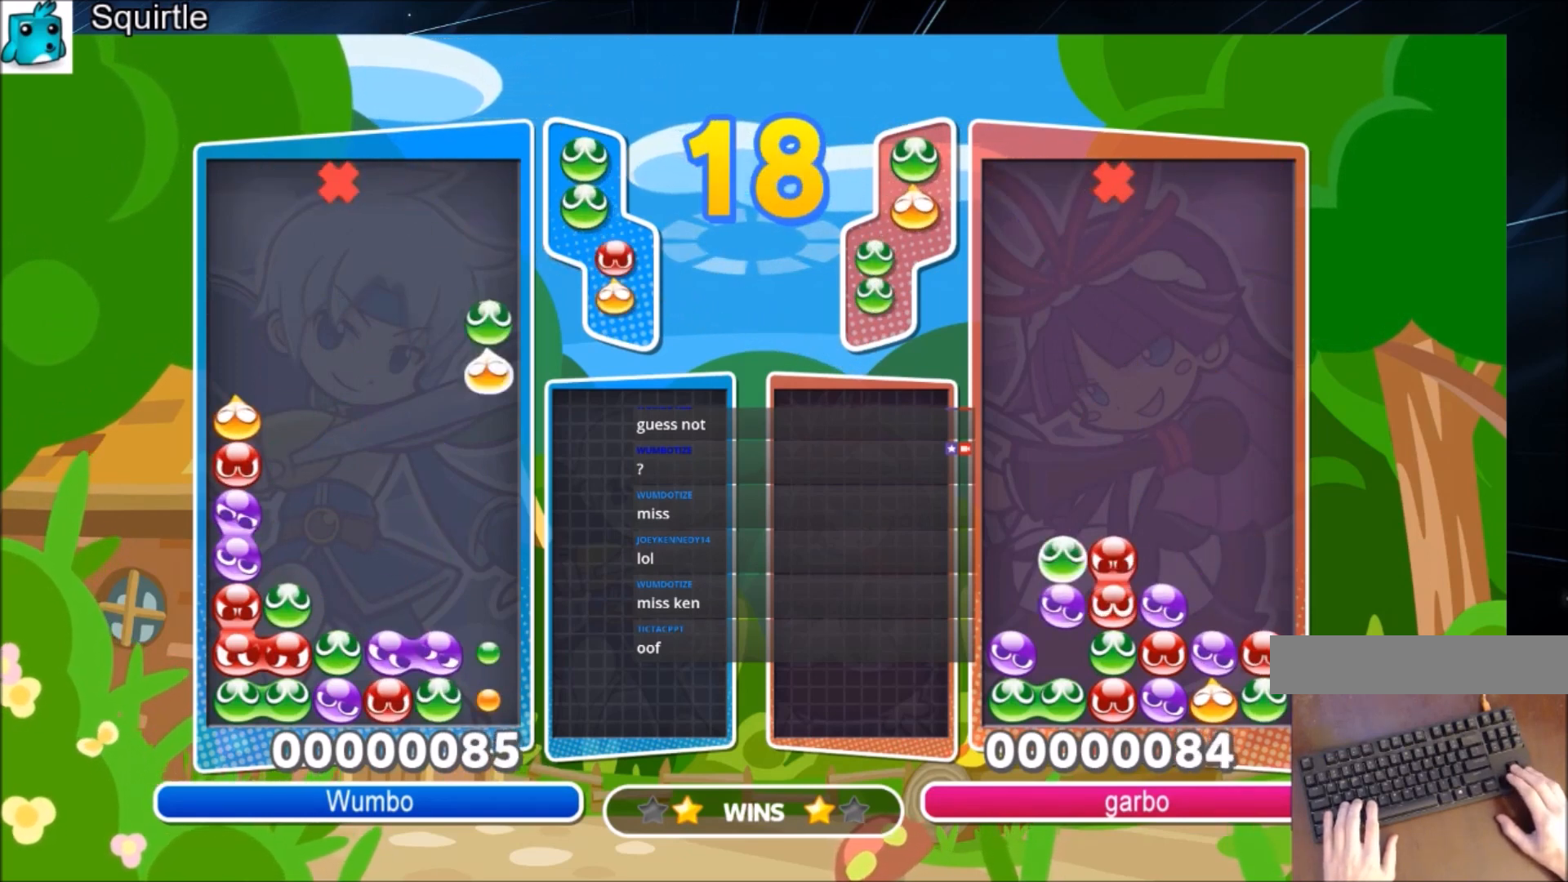
{"keys": [], "events": [[367, "right", "up"], [467, "up", "up"]]}
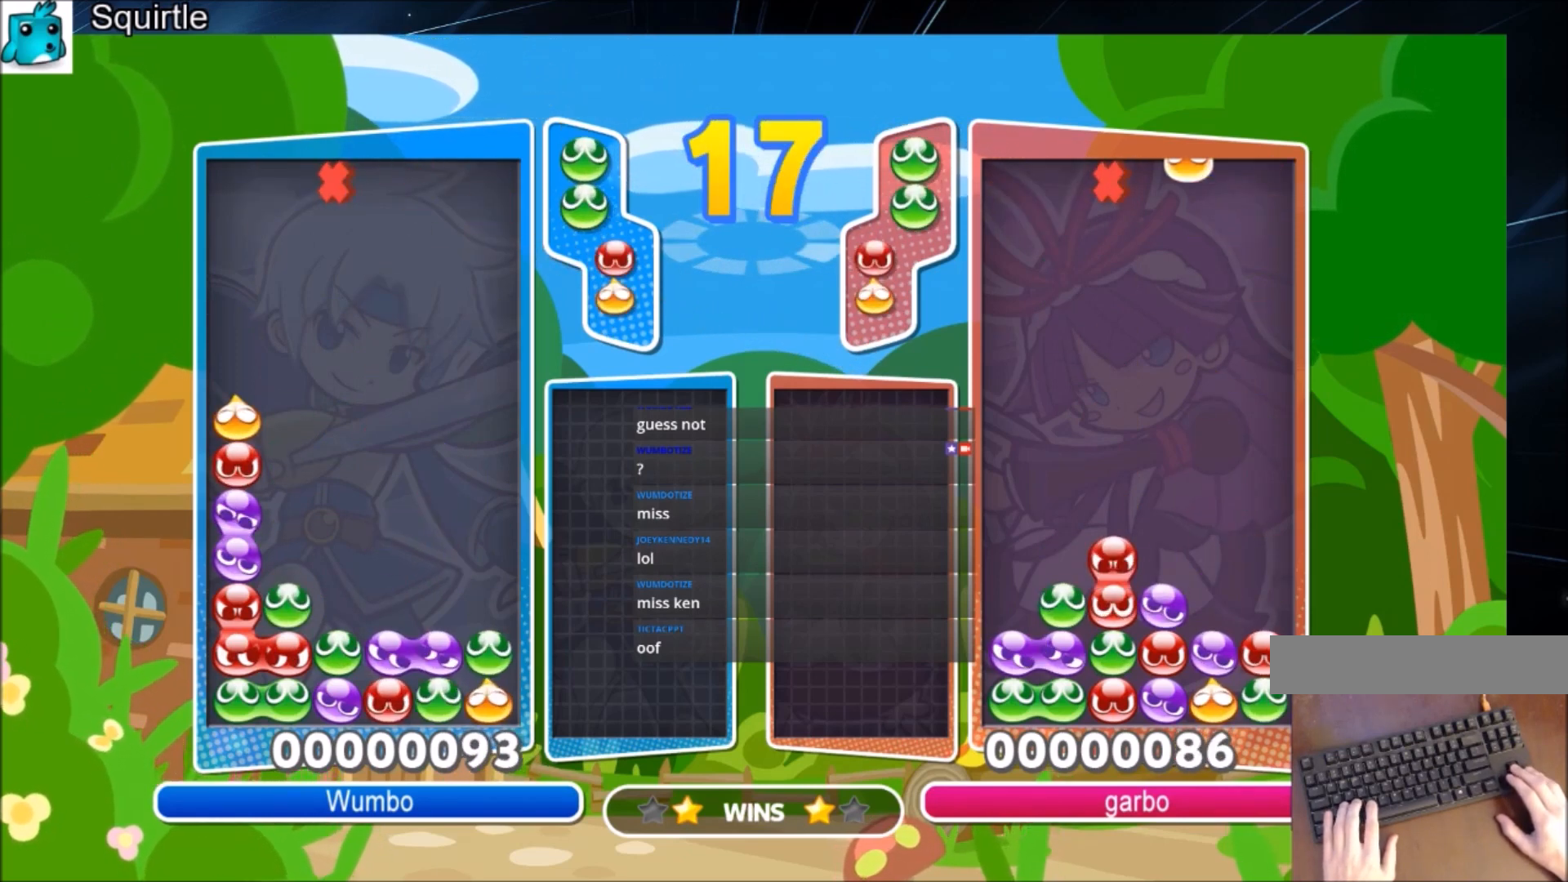
{"keys": ["up"], "events": [[134, "right", "down"], [134, "x", "down"], [201, "right", "up"], [234, "x", "up"], [434, "up", "down"]]}
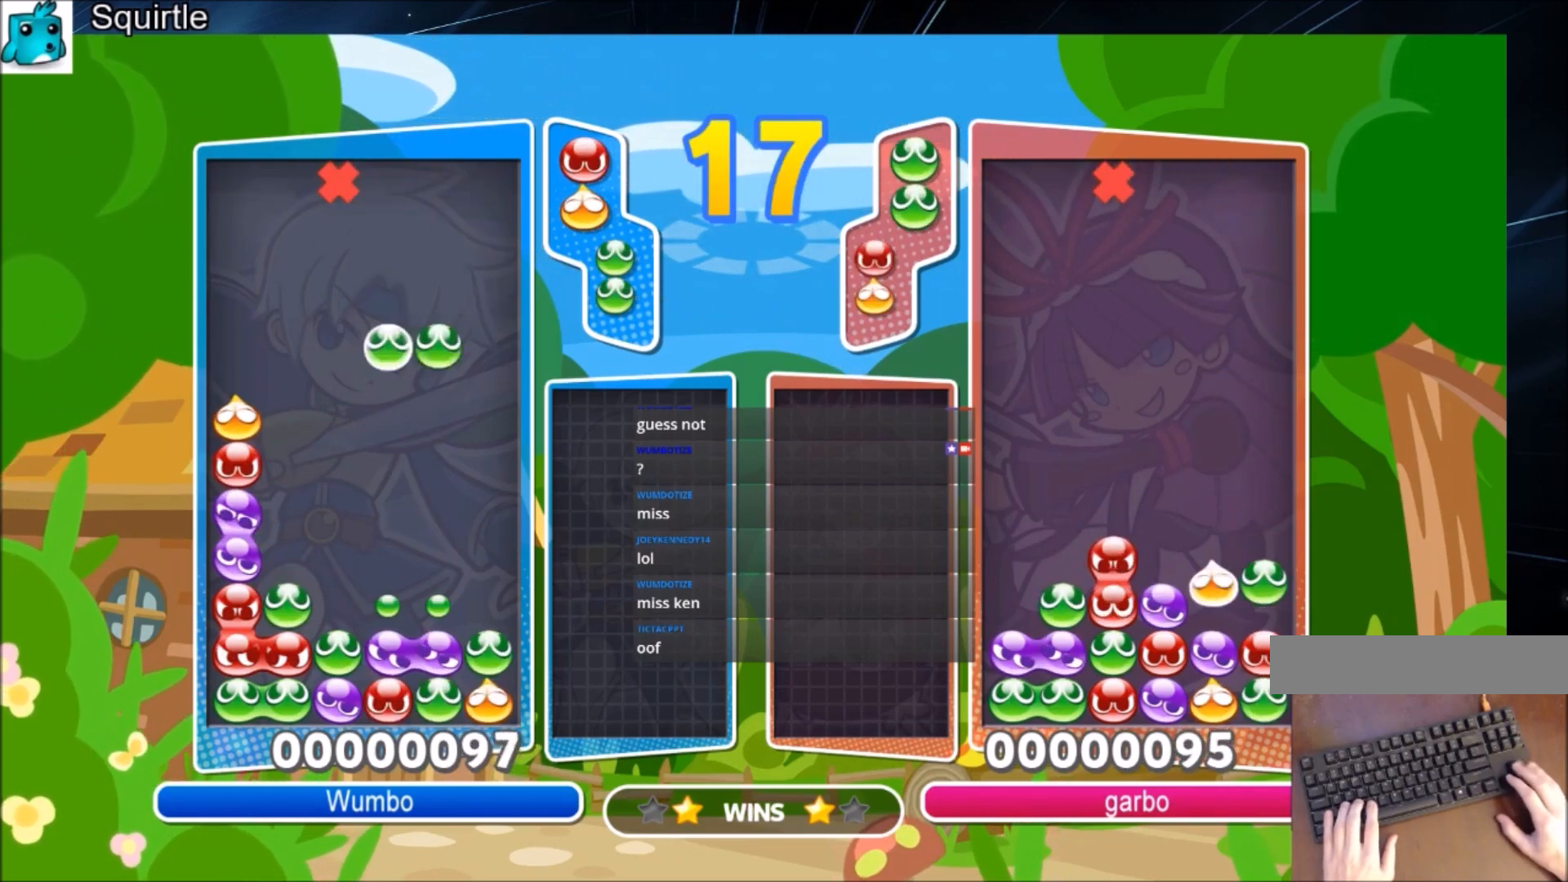
{"keys": ["right"], "events": [[434, "up", "up"], [500, "right", "down"]]}
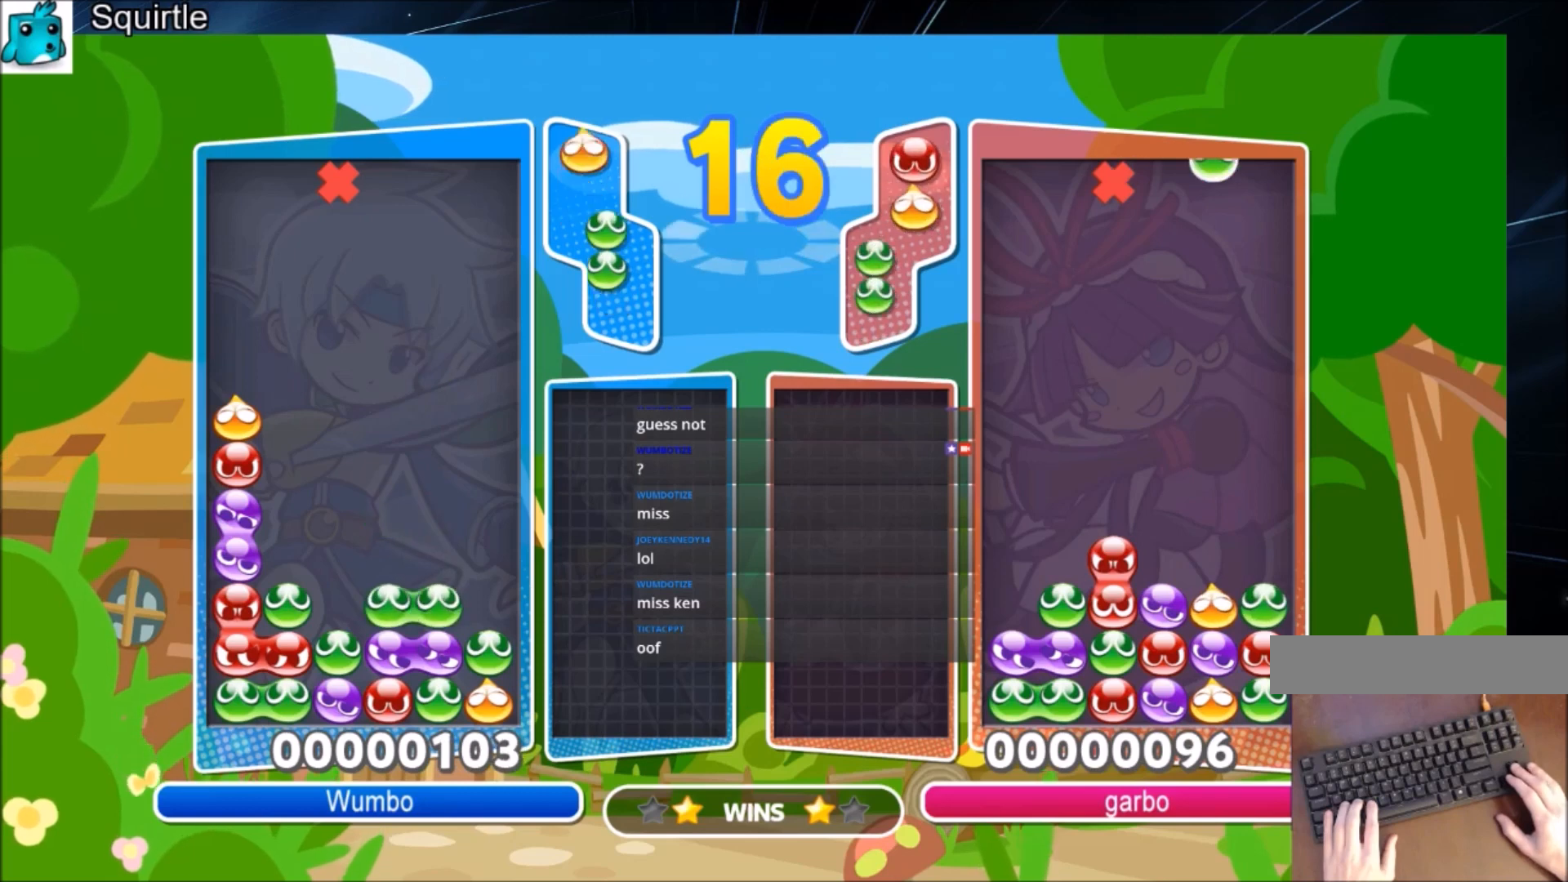
{"keys": ["up"], "events": [[234, "z", "down"], [267, "up", "down"], [367, "z", "up"], [468, "right", "up"]]}
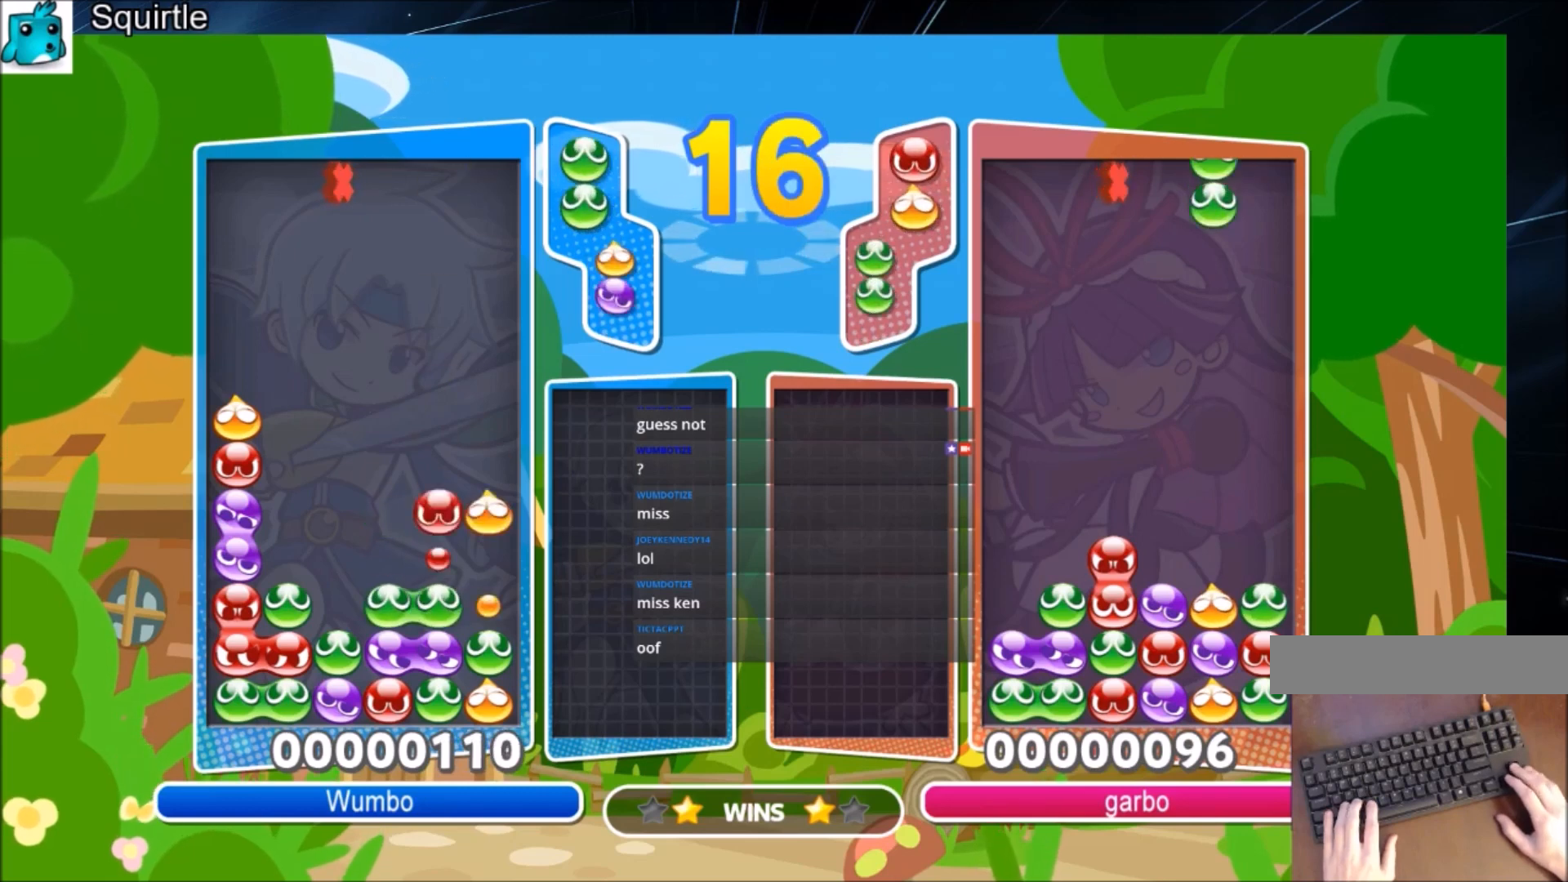
{"keys": ["right", "up"], "events": [[367, "right", "down"]]}
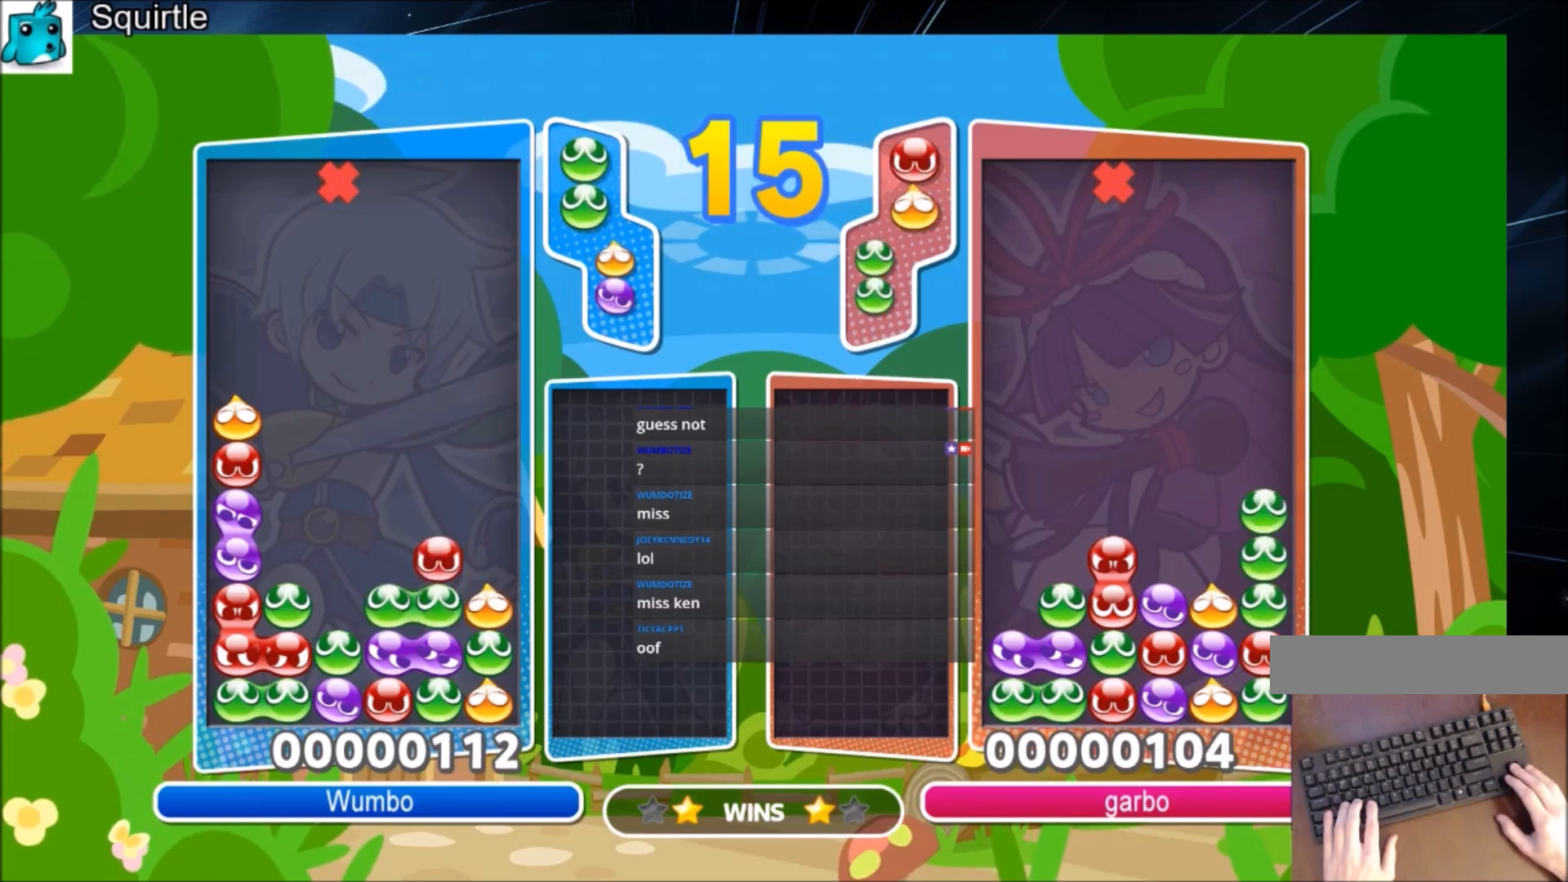
{"keys": ["right", "up"], "events": []}
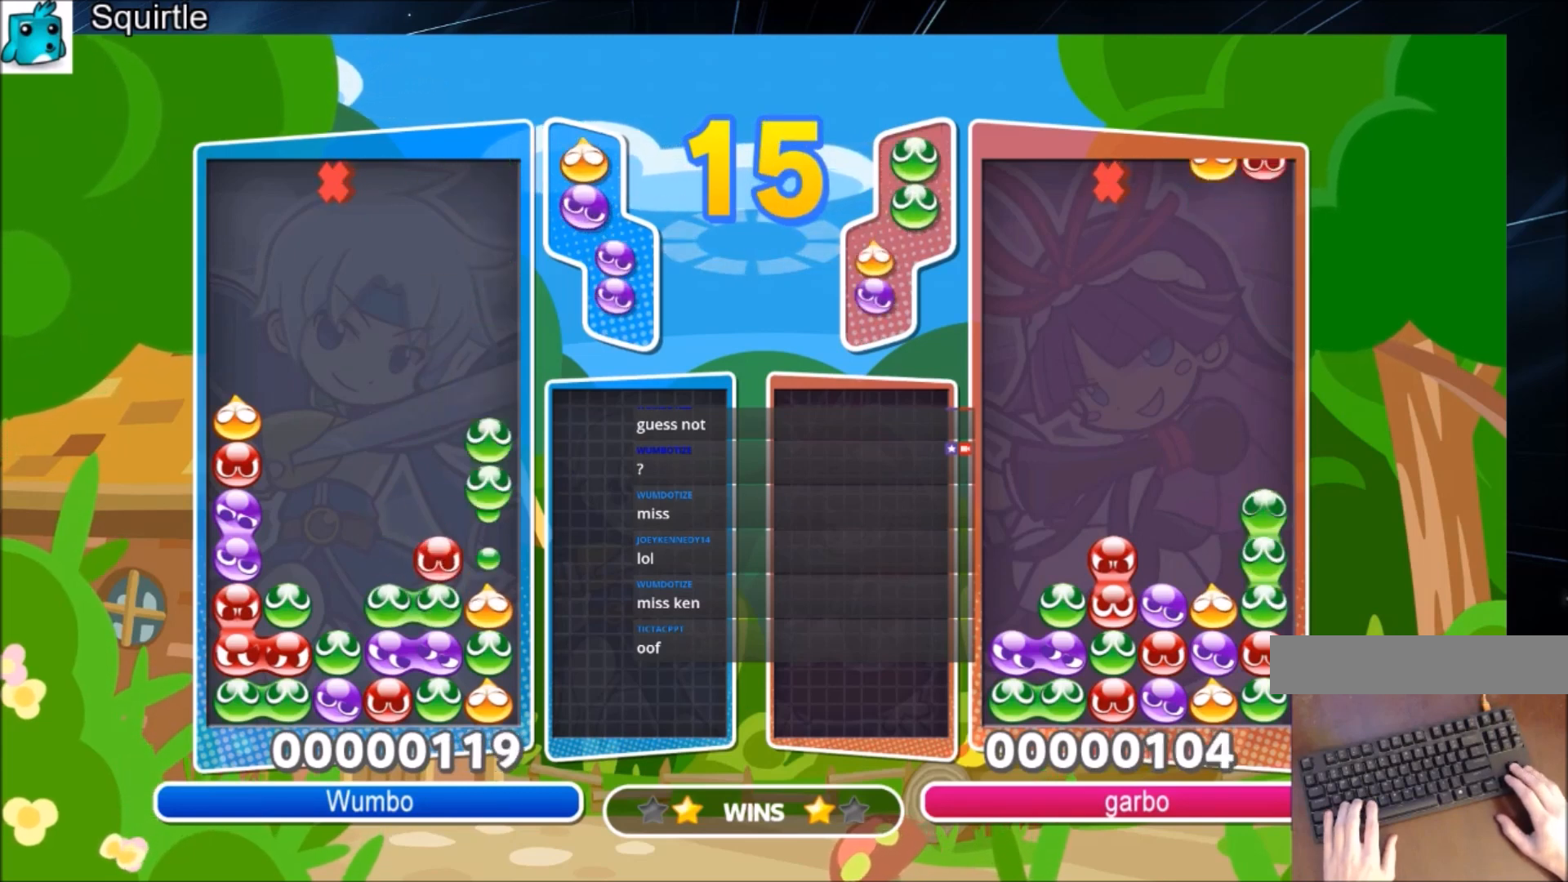
{"keys": ["up"], "events": [[67, "right", "up"]]}
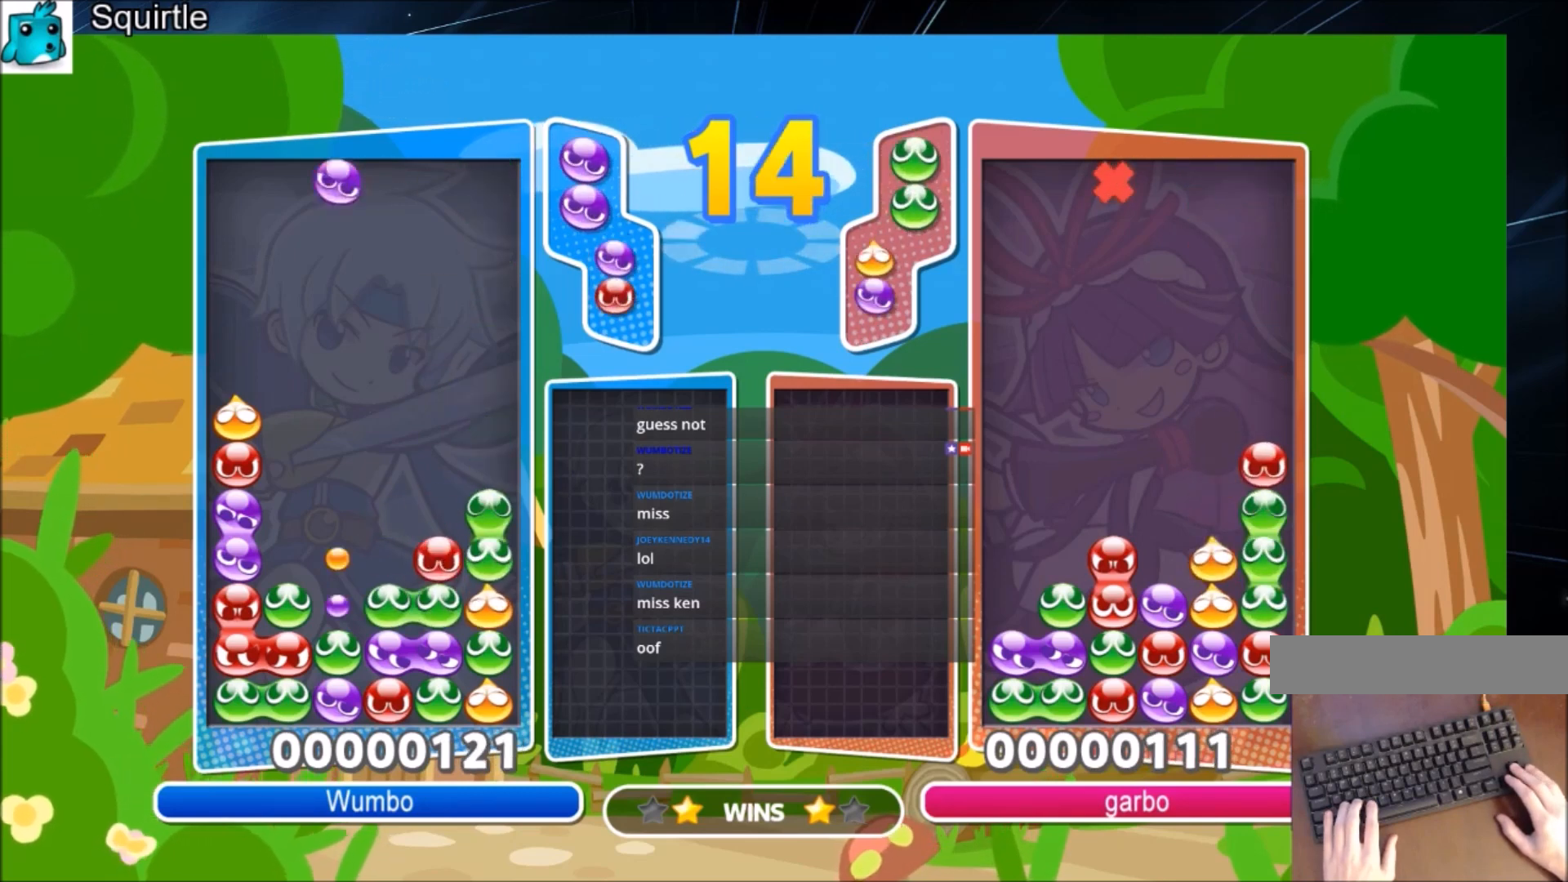
{"keys": ["up"], "events": []}
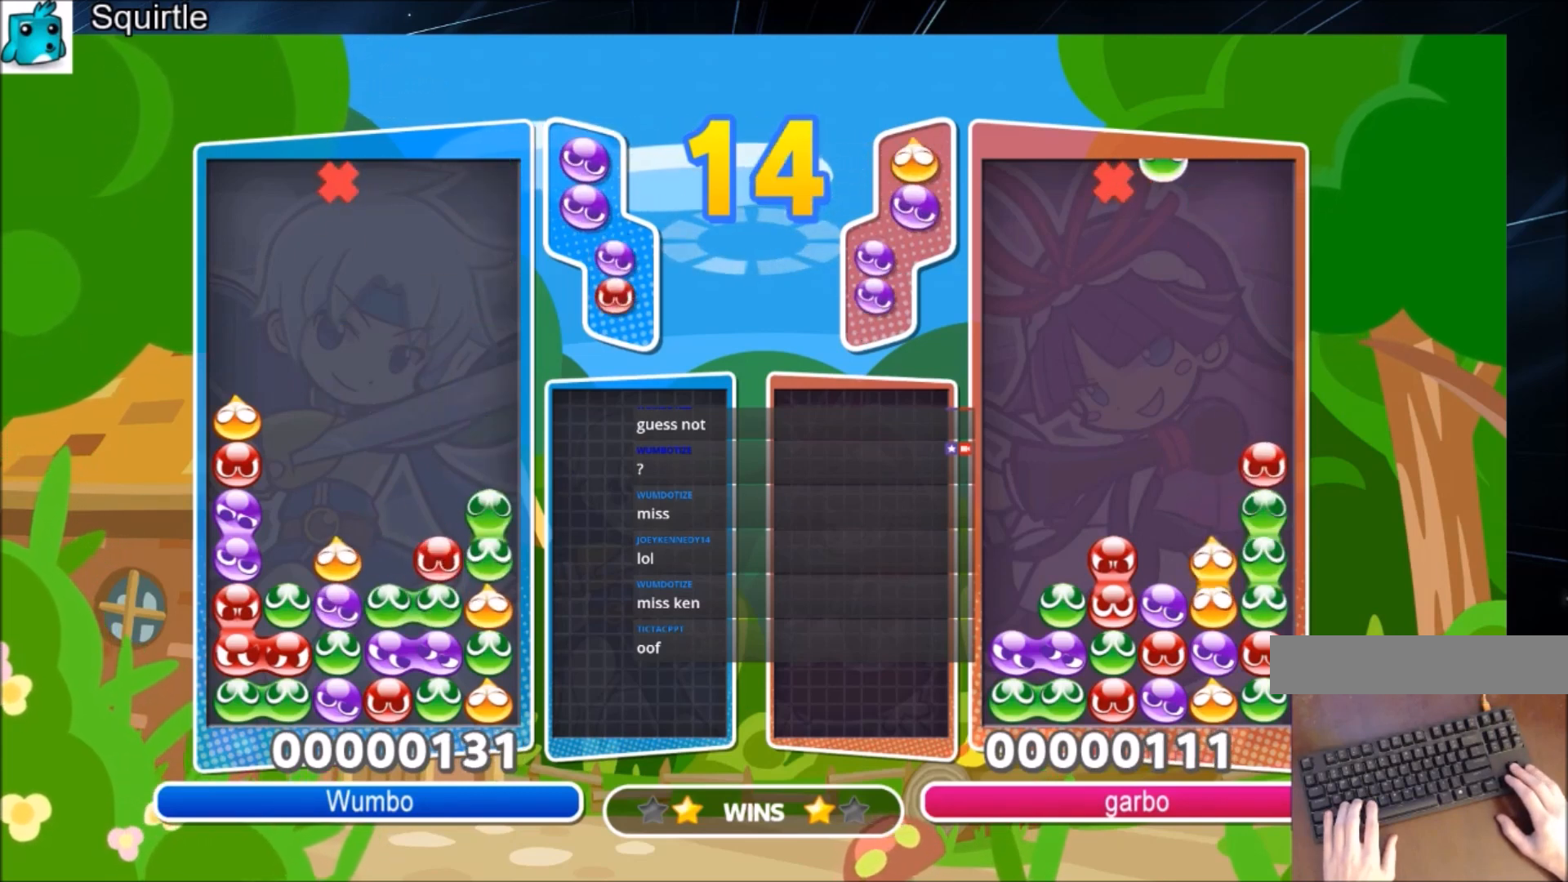
{"keys": ["up"], "events": [[200, "left", "down"], [267, "left", "up"]]}
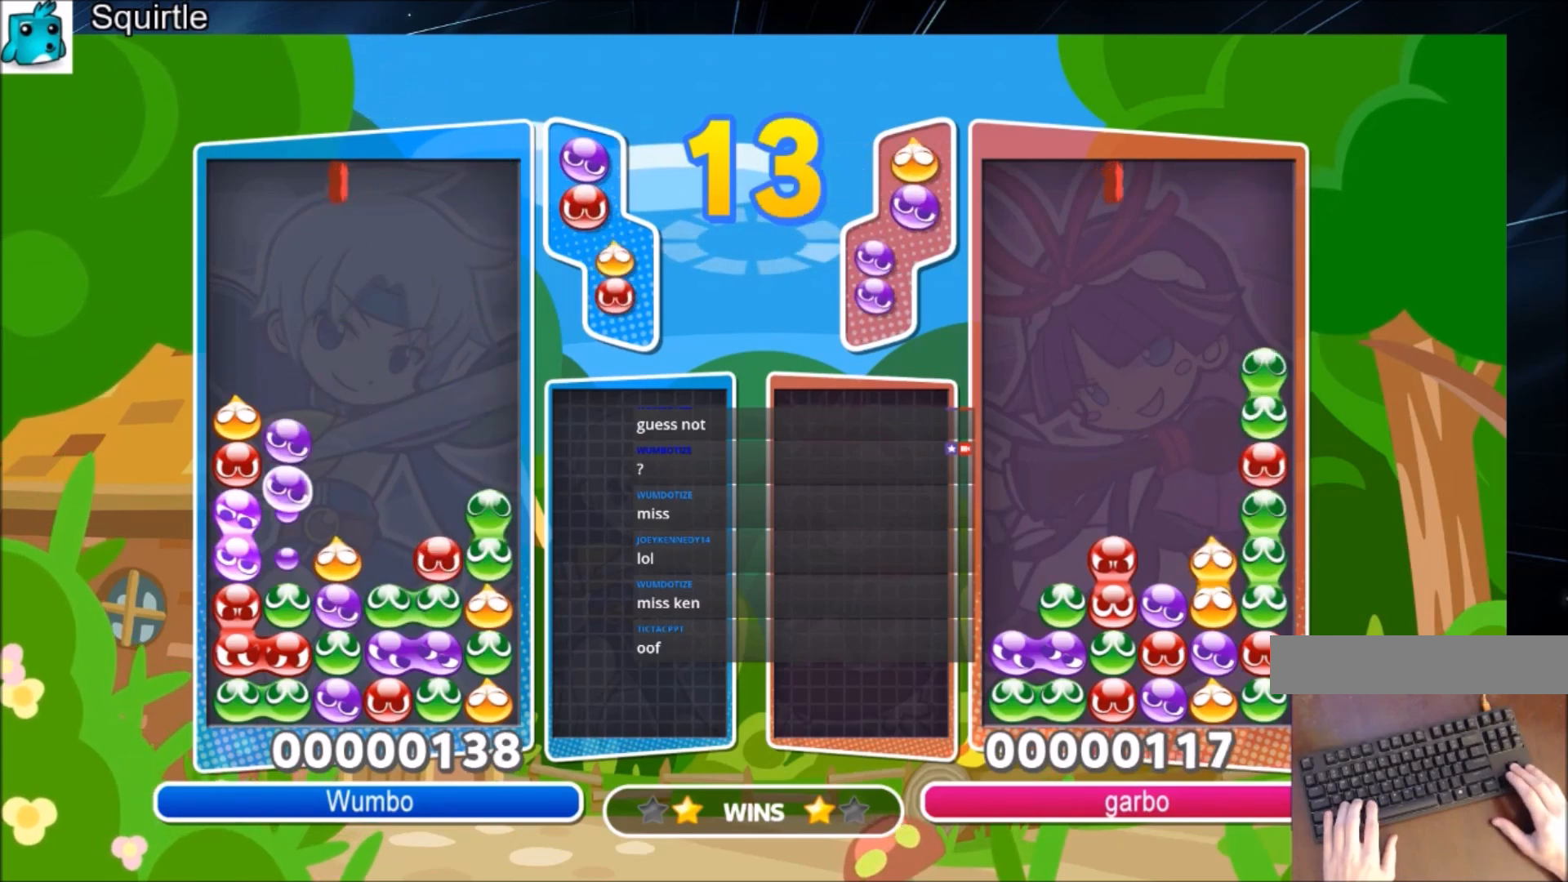
{"keys": ["up"], "events": []}